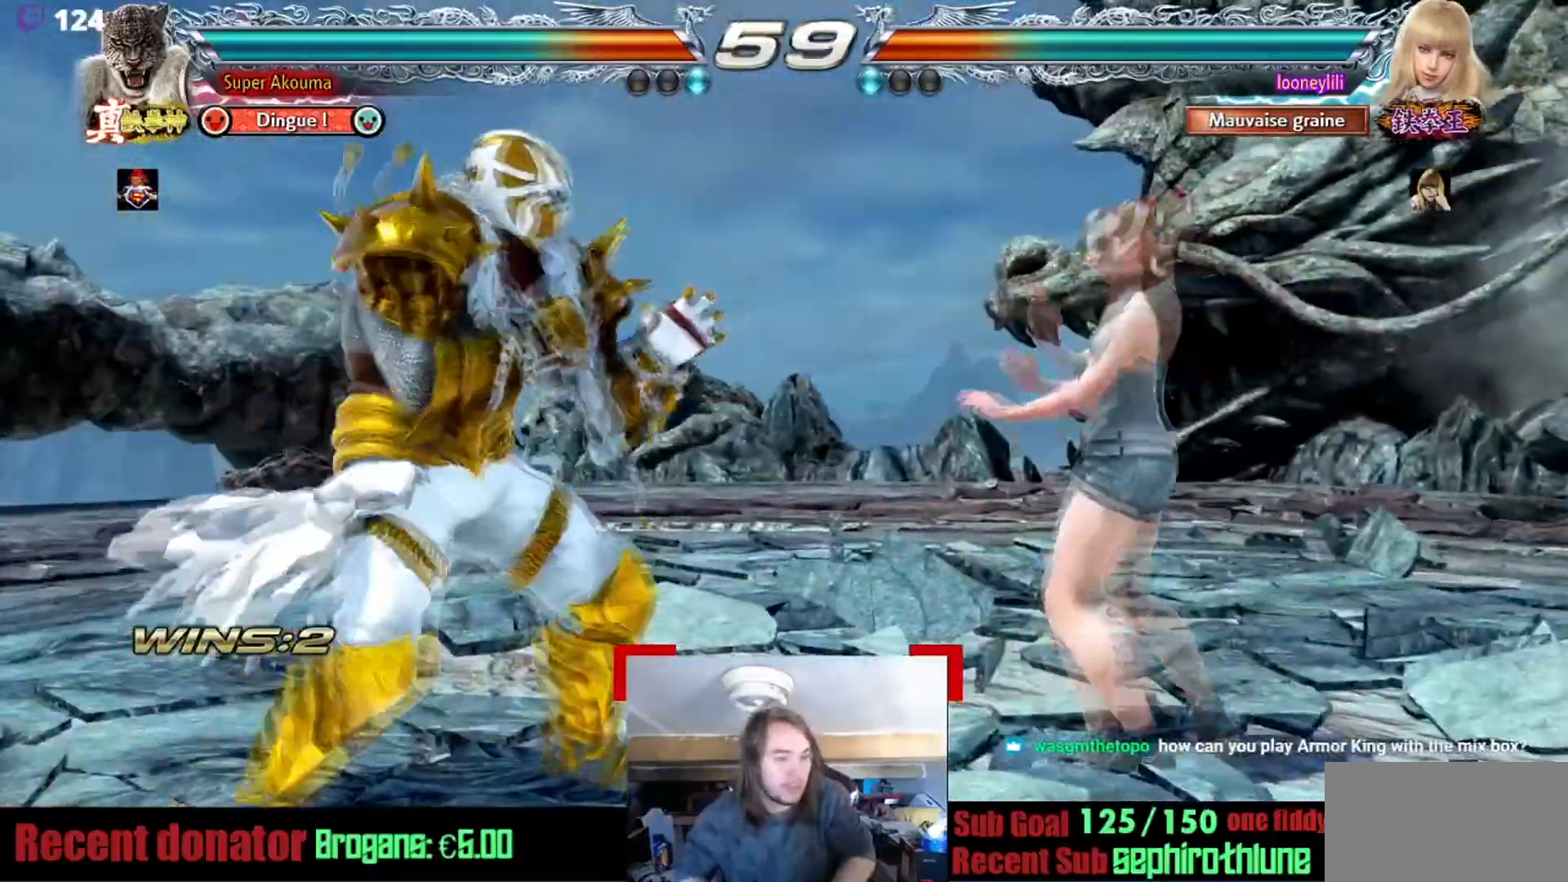
Gameplay with a controller (arcade stick); each line is a JSON object with the inputs held at the frame after it. "events" lists button and stick changes between this image and that frame as [ms after this image, input, new state], when the widget could be followed in between. Not read: L3 R3.
{"buttons": ["SQUARE"], "events": [[217, "SQUARE", "down"]]}
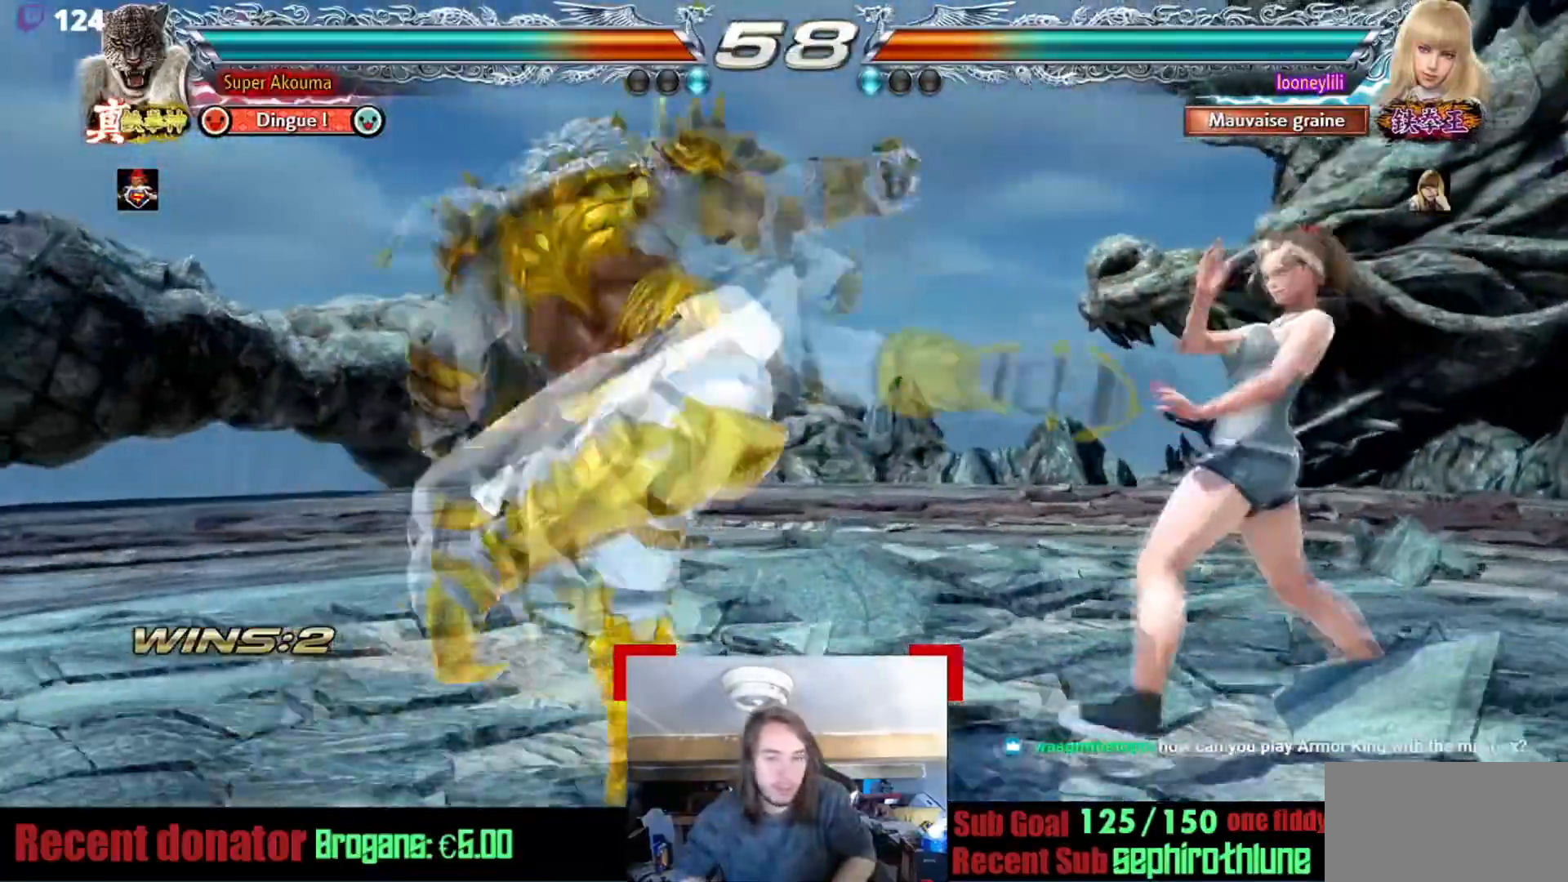
{"buttons": [], "events": [[350, "SQUARE", "up"]]}
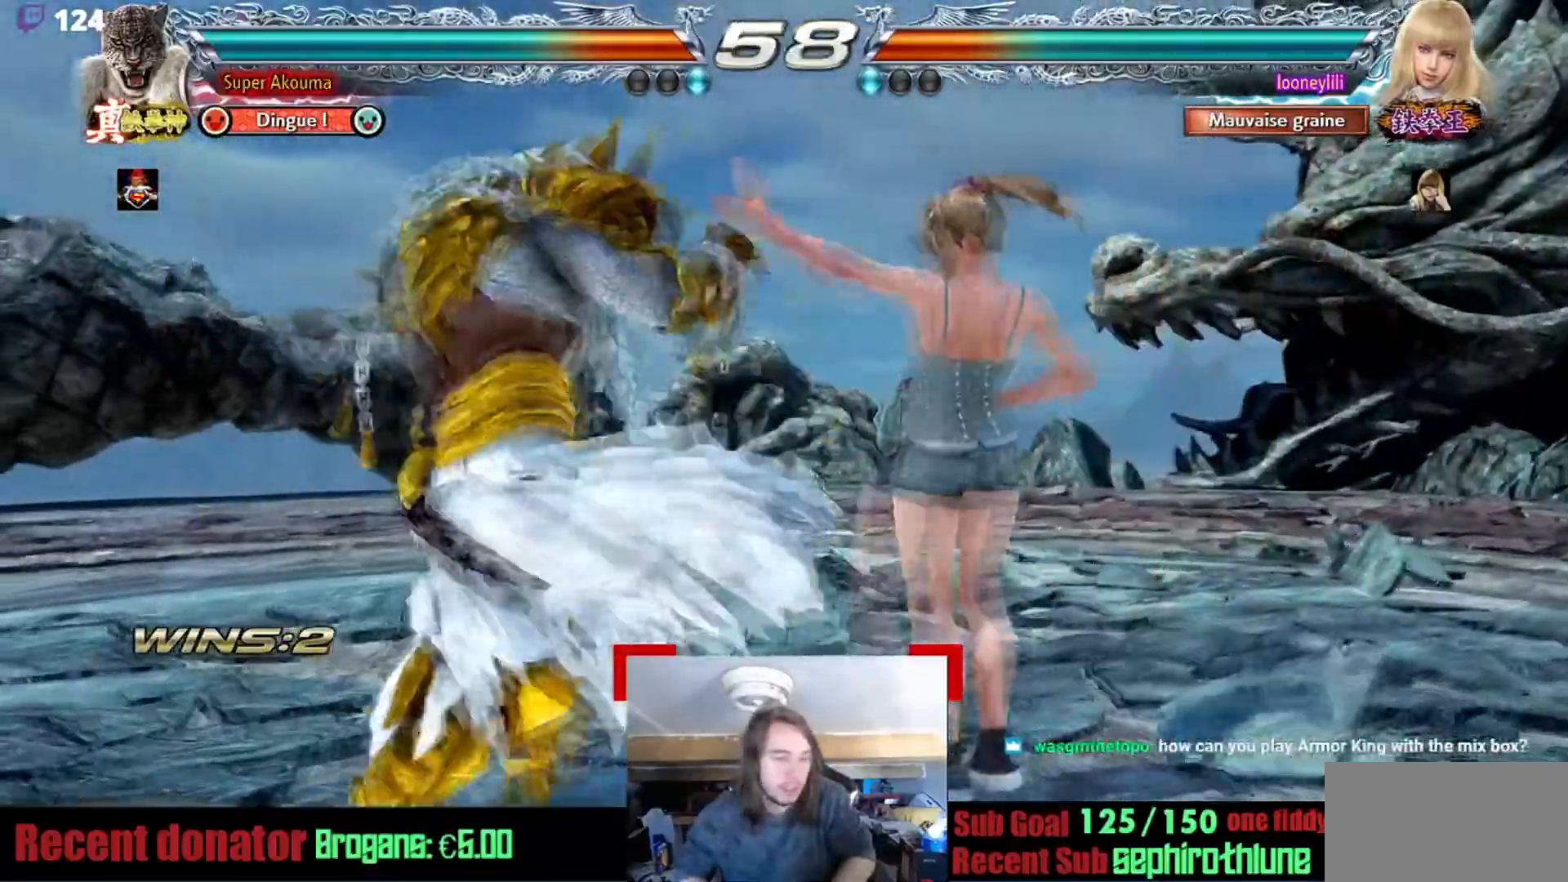
{"buttons": [], "events": []}
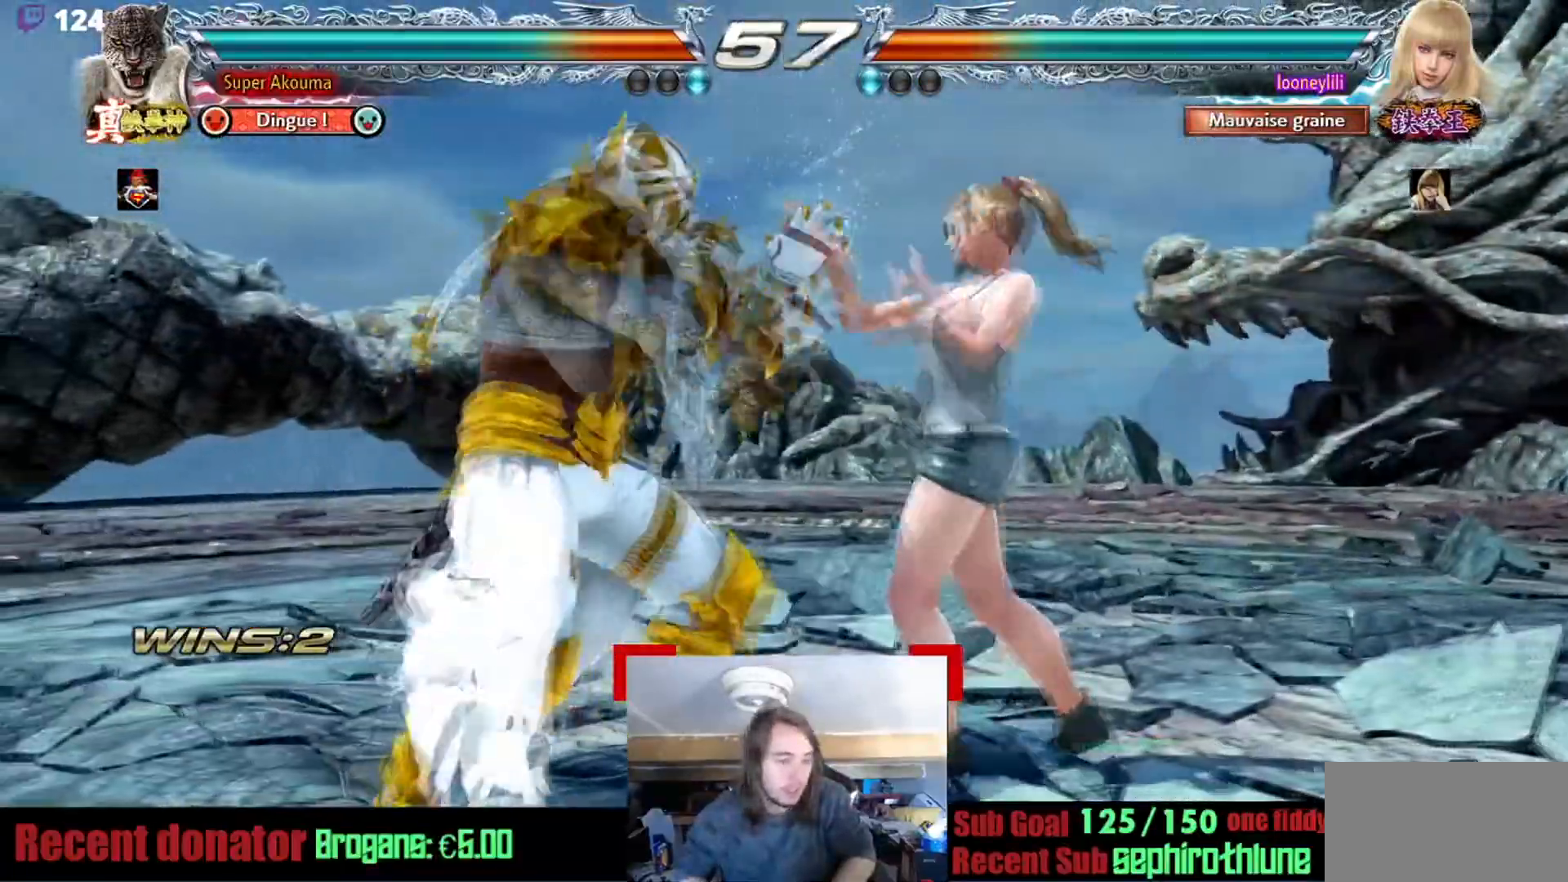
{"buttons": [], "events": []}
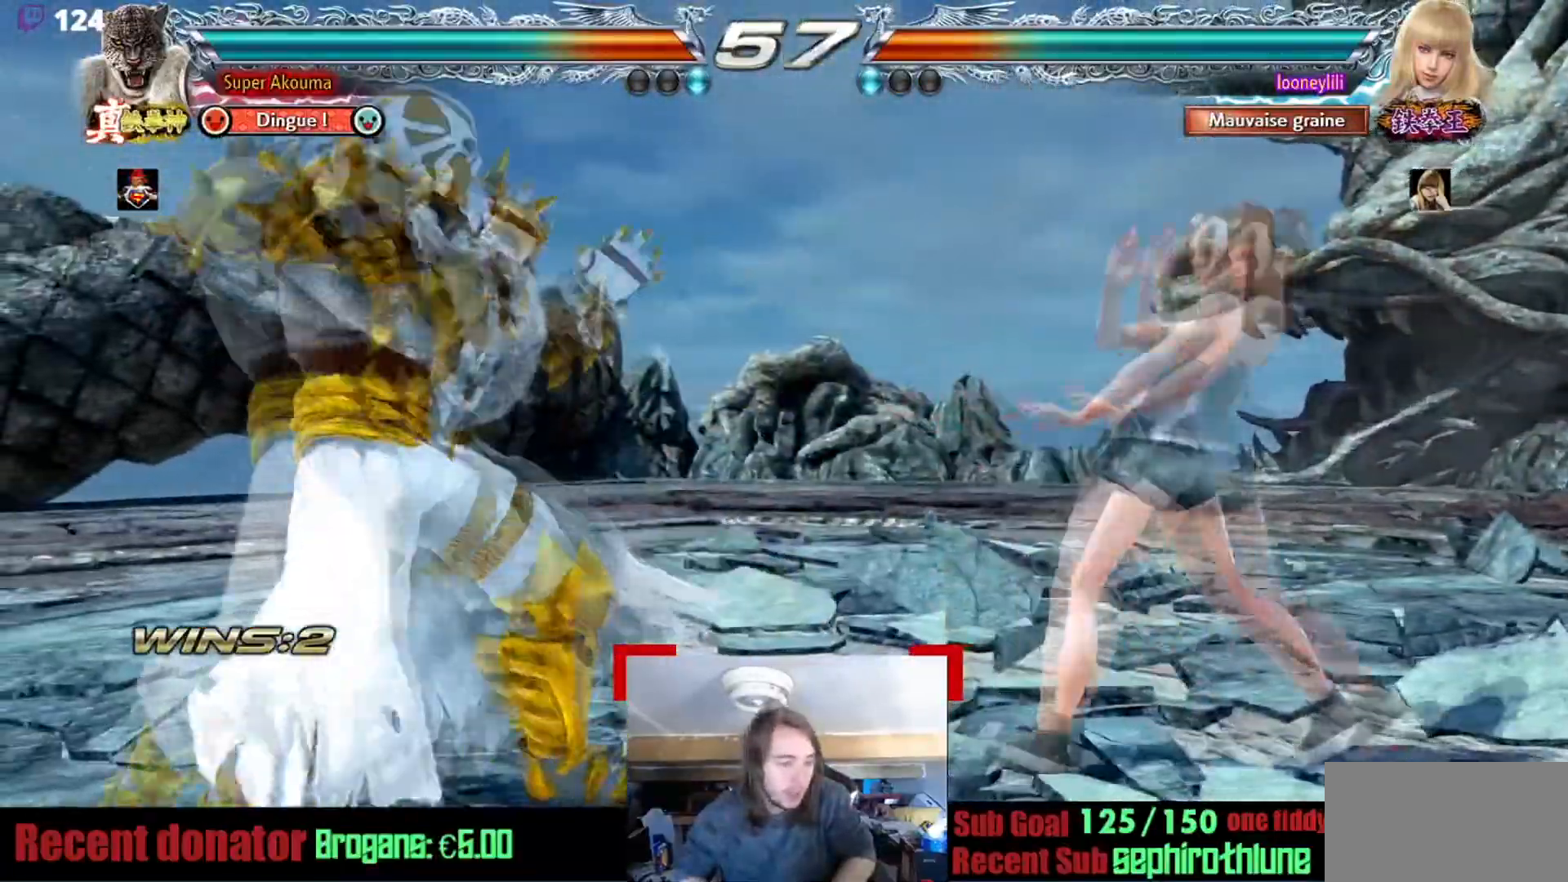
{"buttons": [], "events": []}
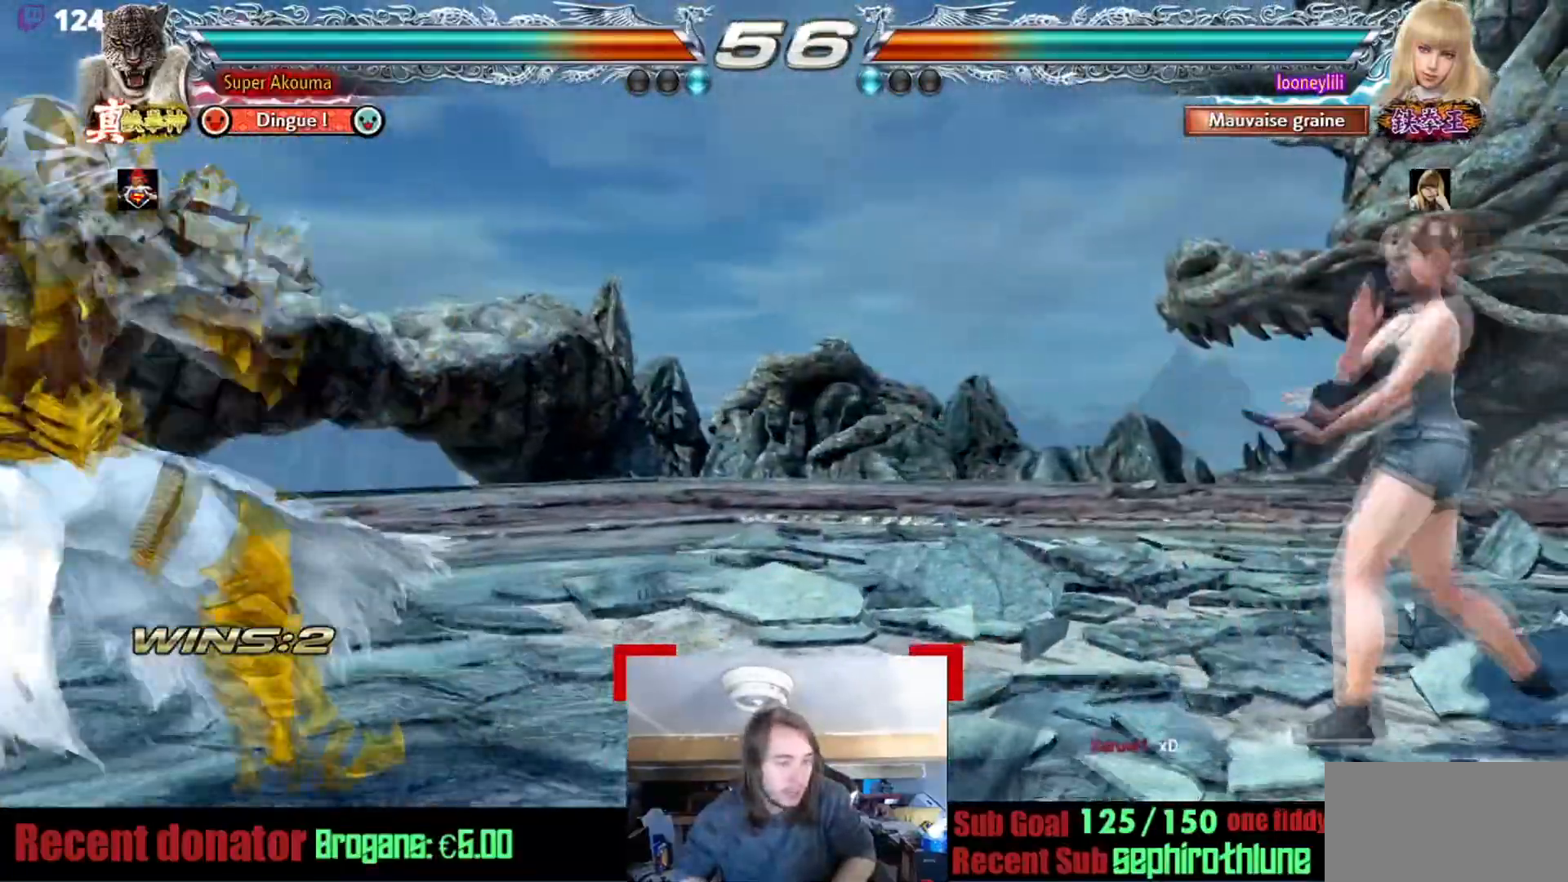
{"buttons": [], "events": []}
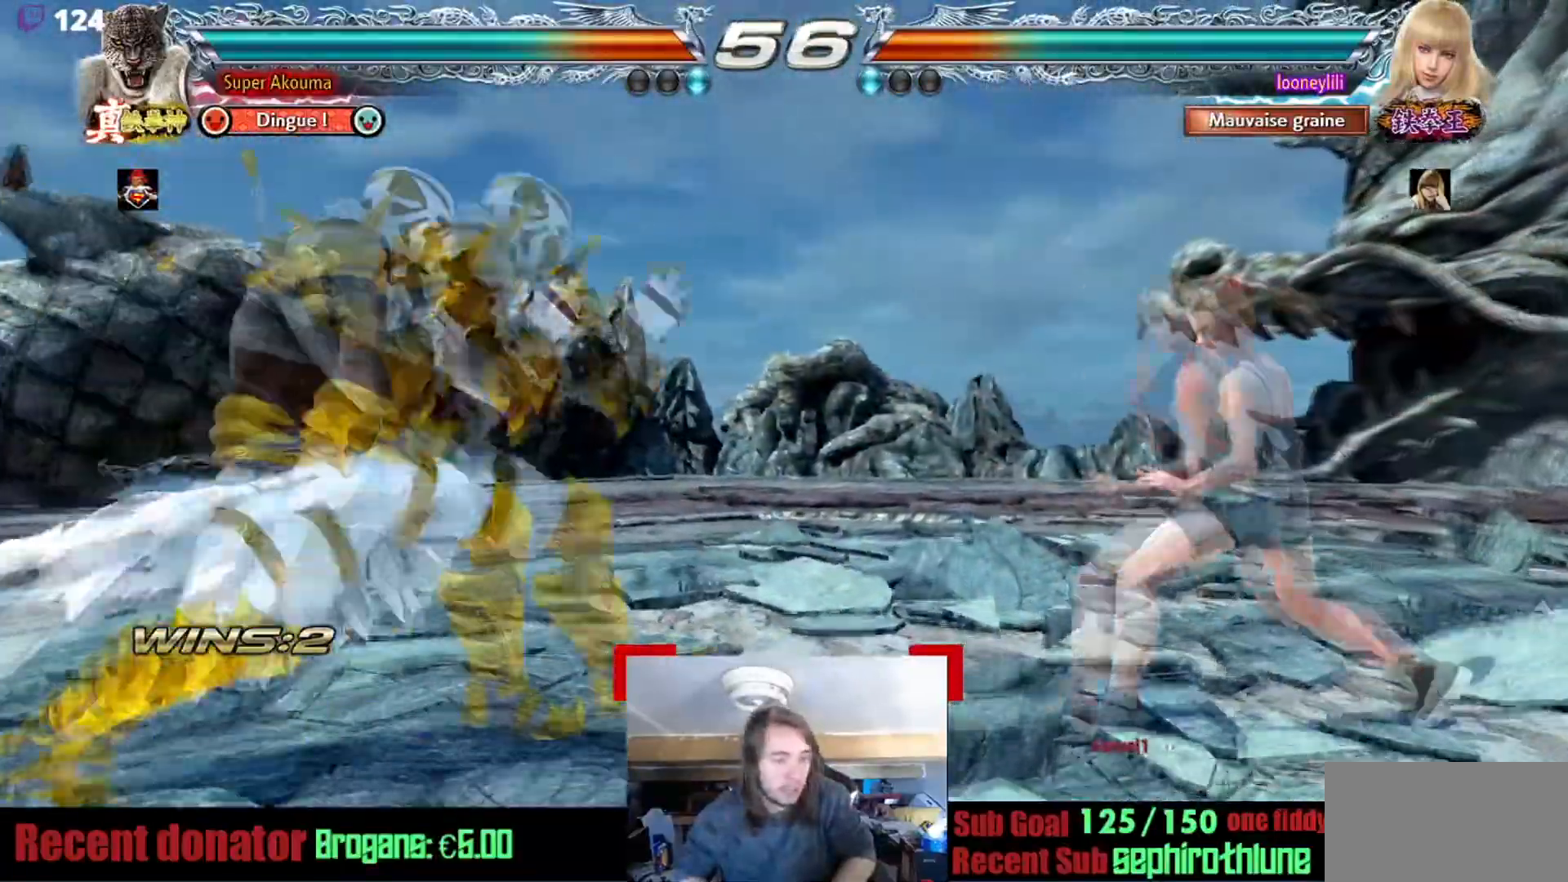
{"buttons": ["CROSS"], "events": [[167, "CROSS", "down"]]}
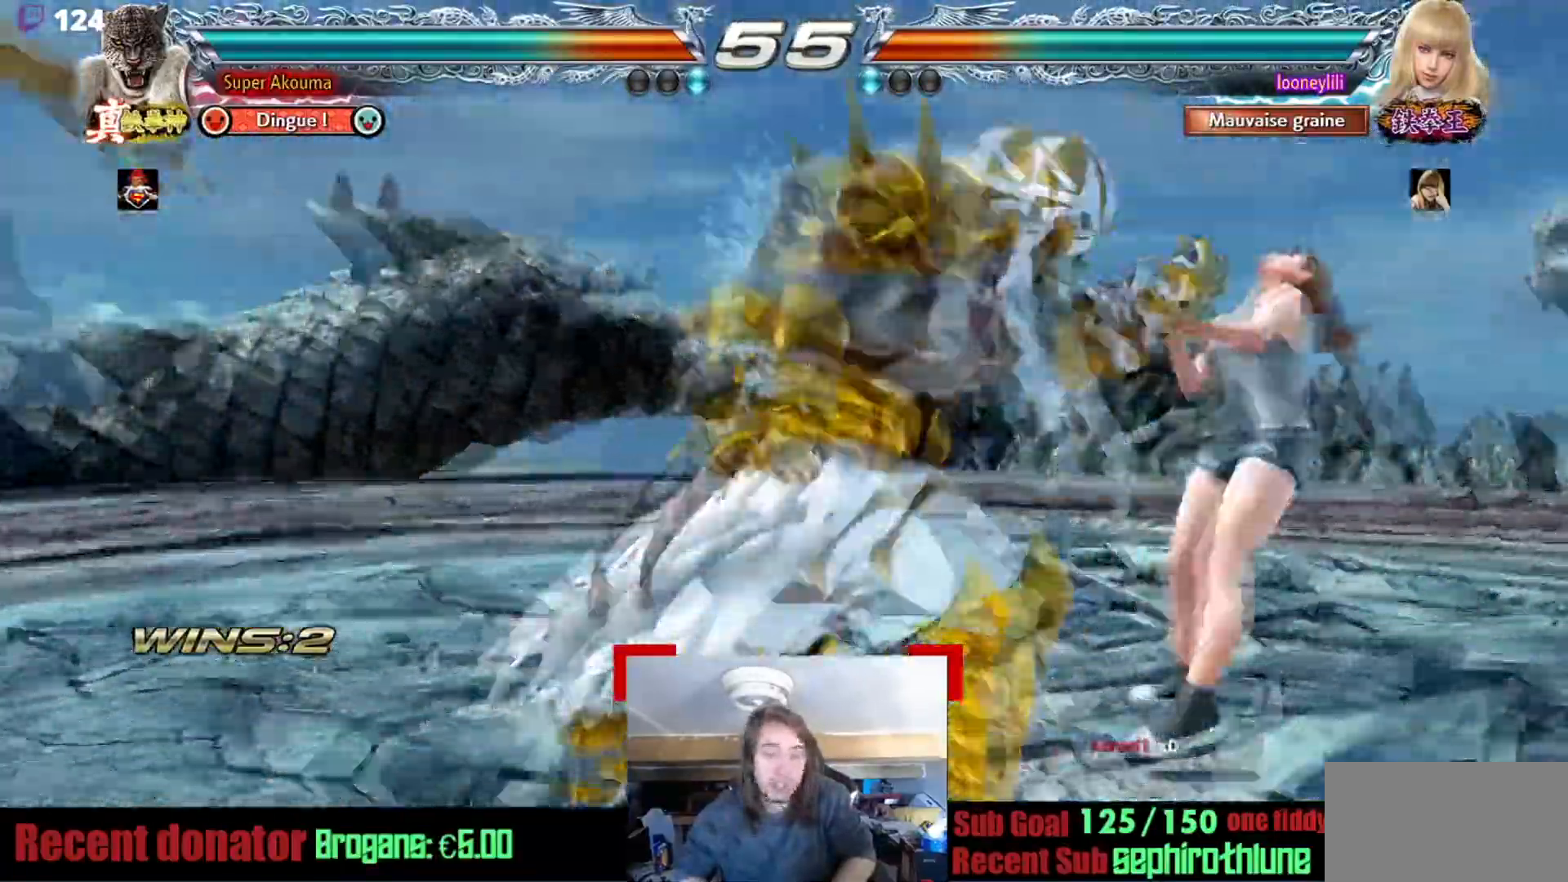
{"buttons": [], "events": [[116, "CROSS", "up"]]}
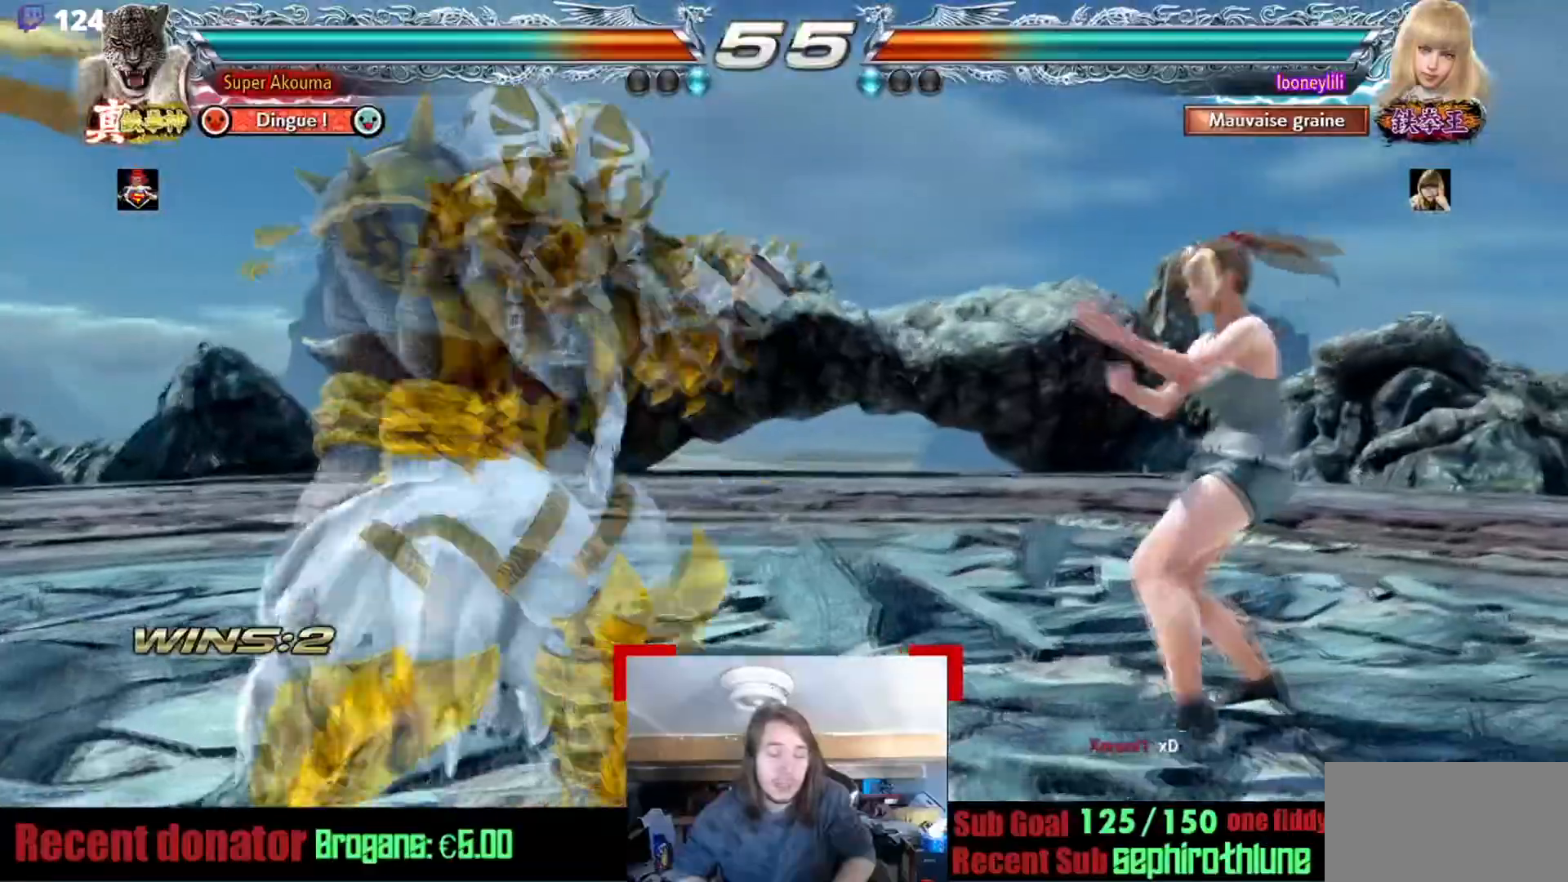
{"buttons": ["L1"], "events": [[67, "CIRCLE", "down"], [67, "SQUARE", "down"], [250, "CIRCLE", "up"], [250, "SQUARE", "up"], [384, "L1", "down"]]}
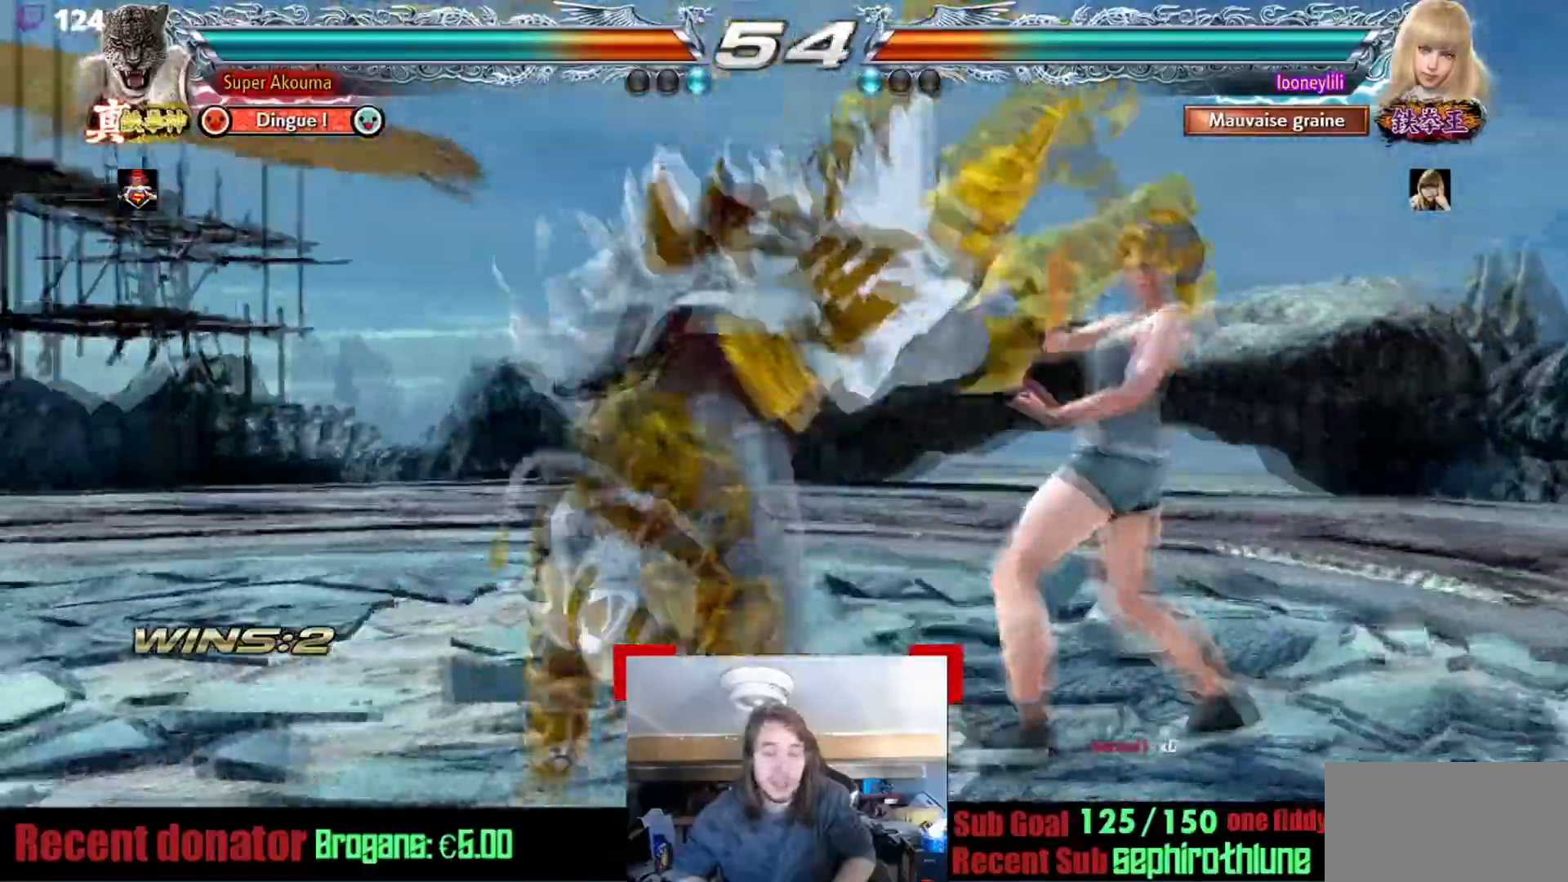
{"buttons": [], "events": [[116, "L1", "up"]]}
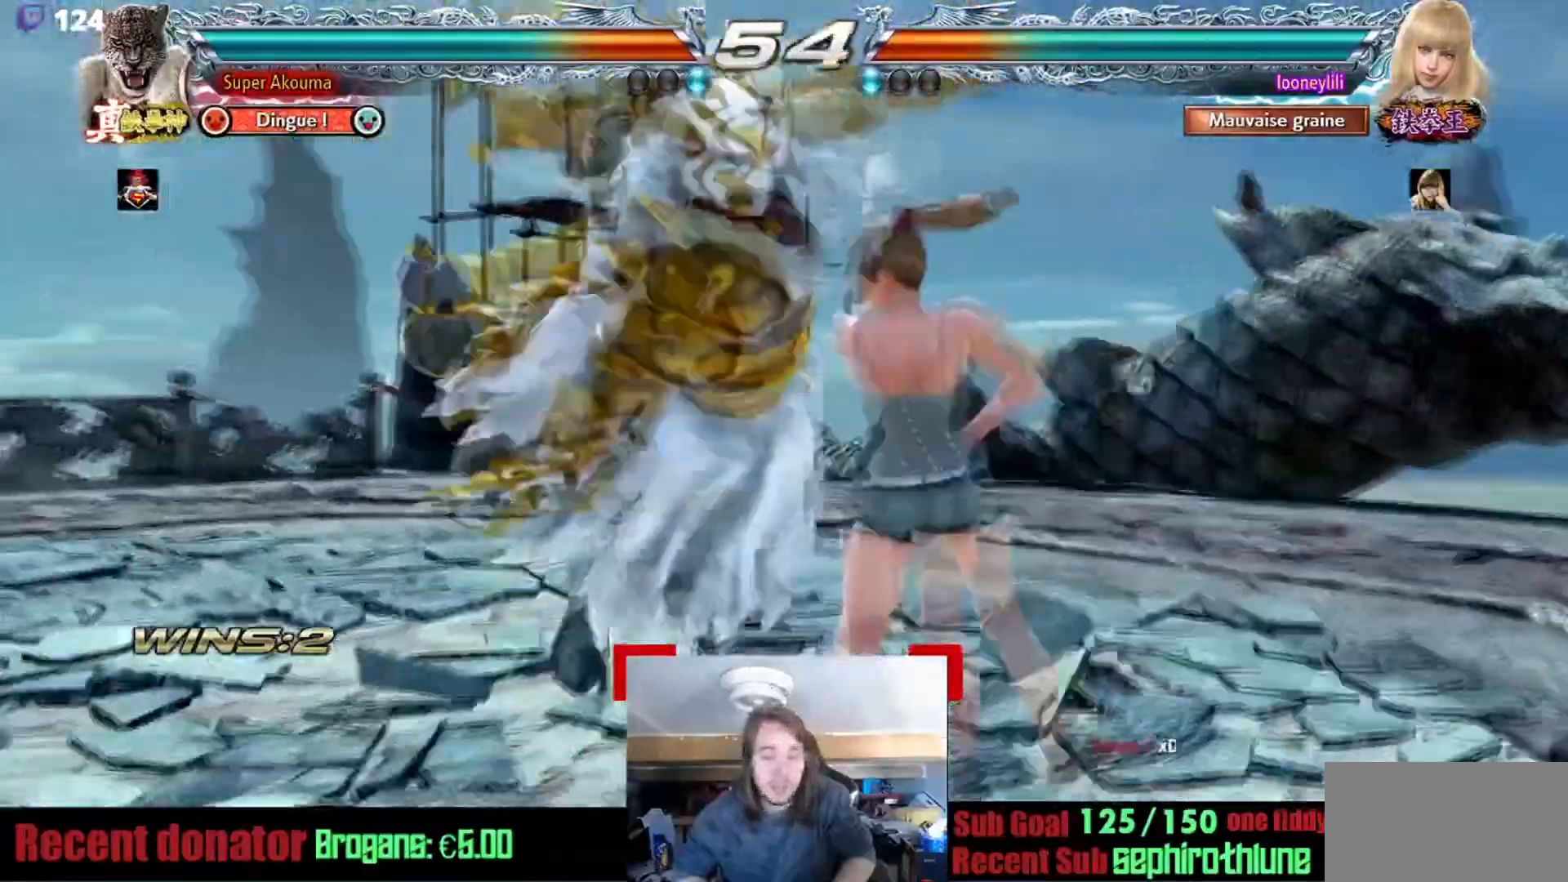
{"buttons": [], "events": []}
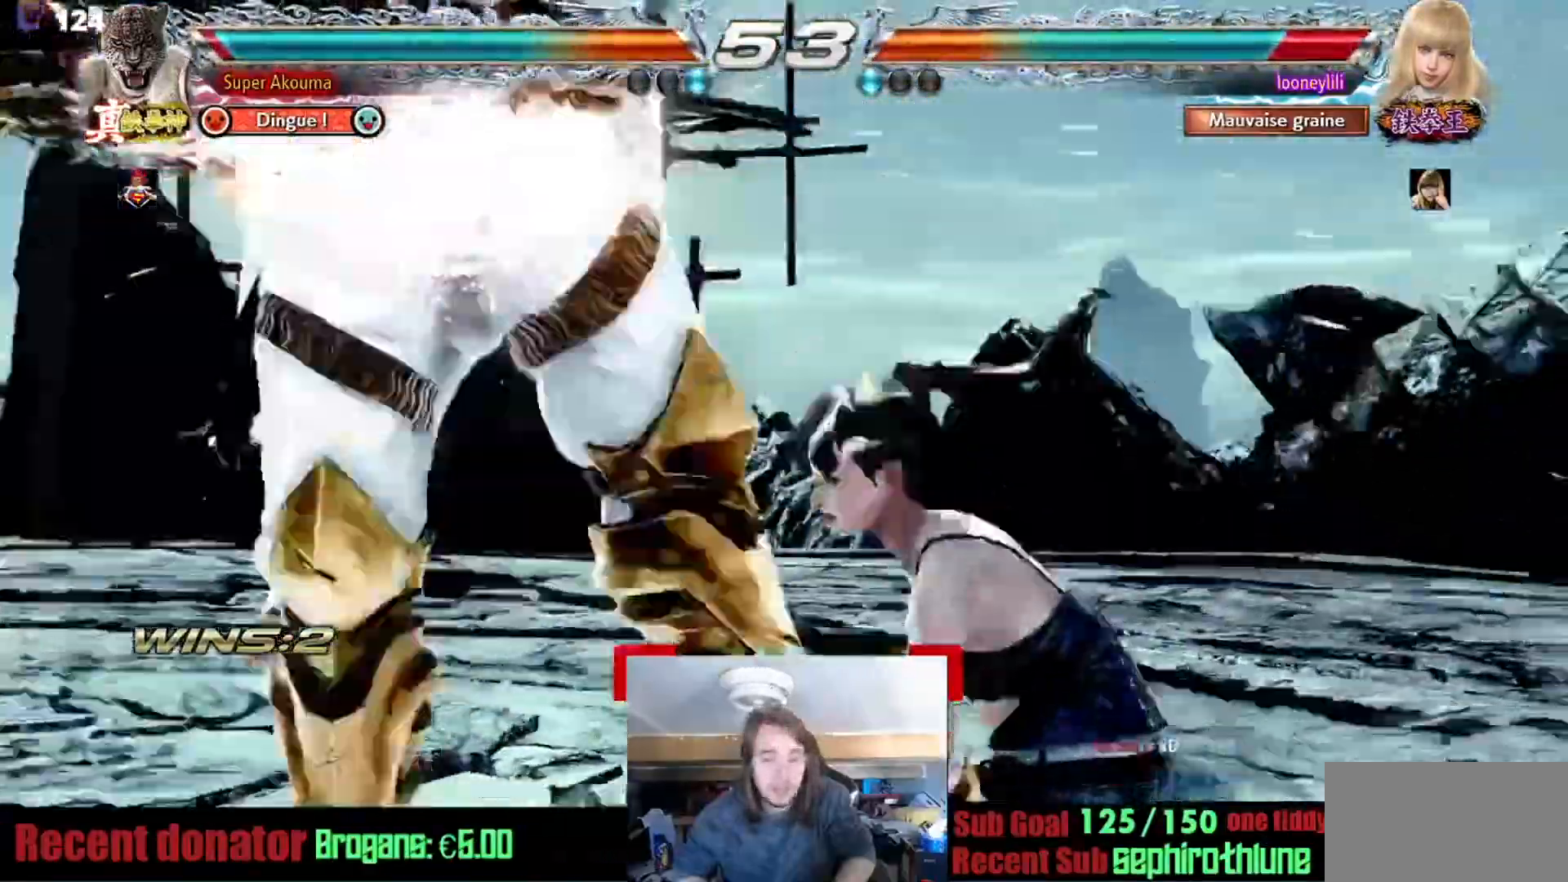
{"buttons": [], "events": []}
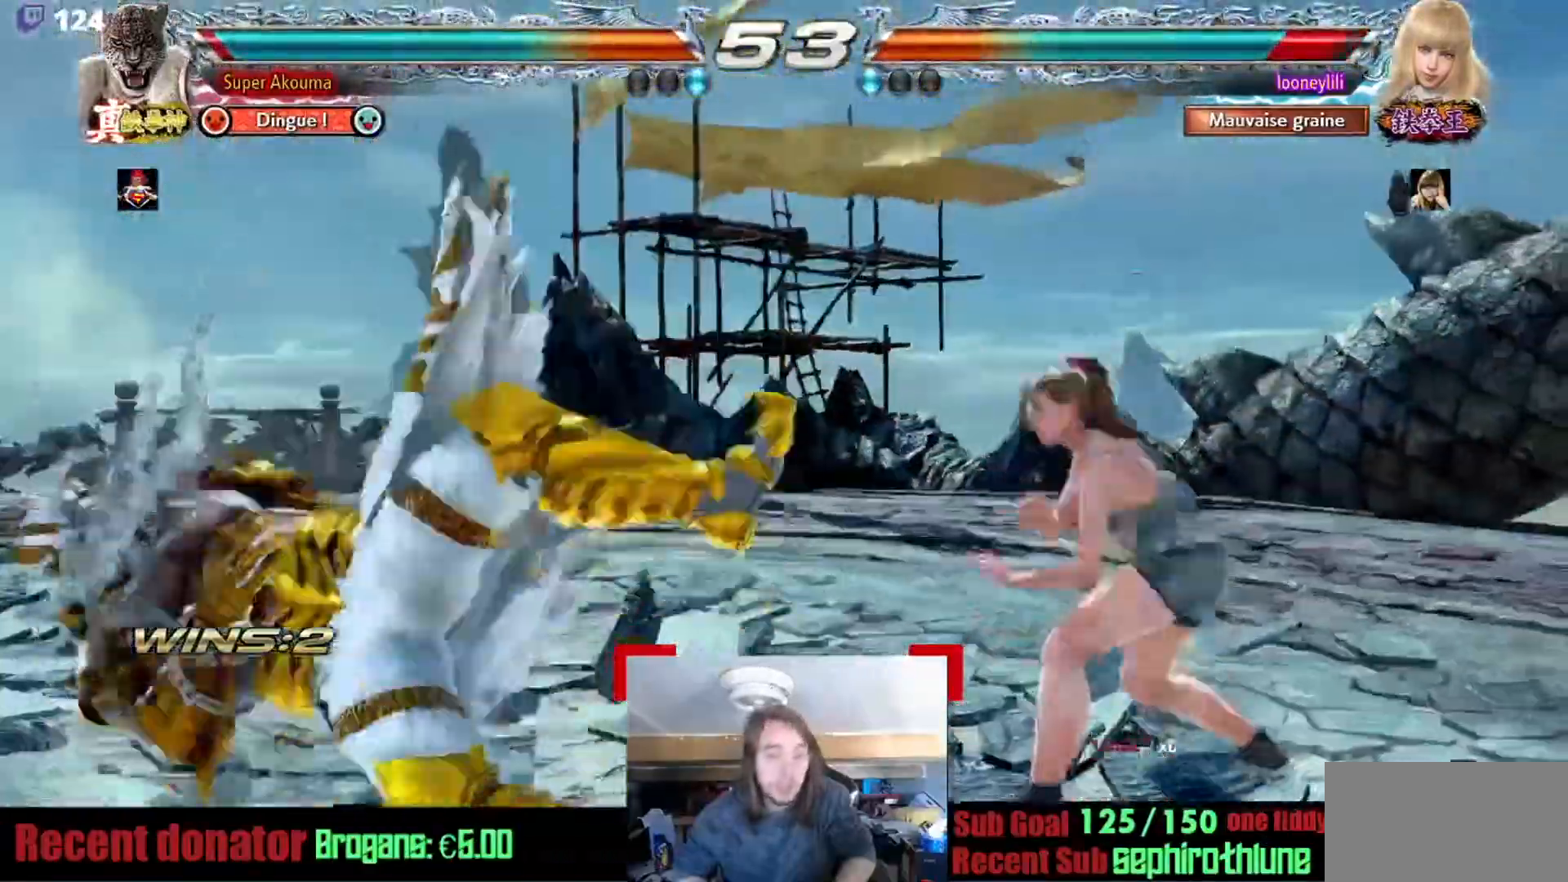
{"buttons": [], "events": []}
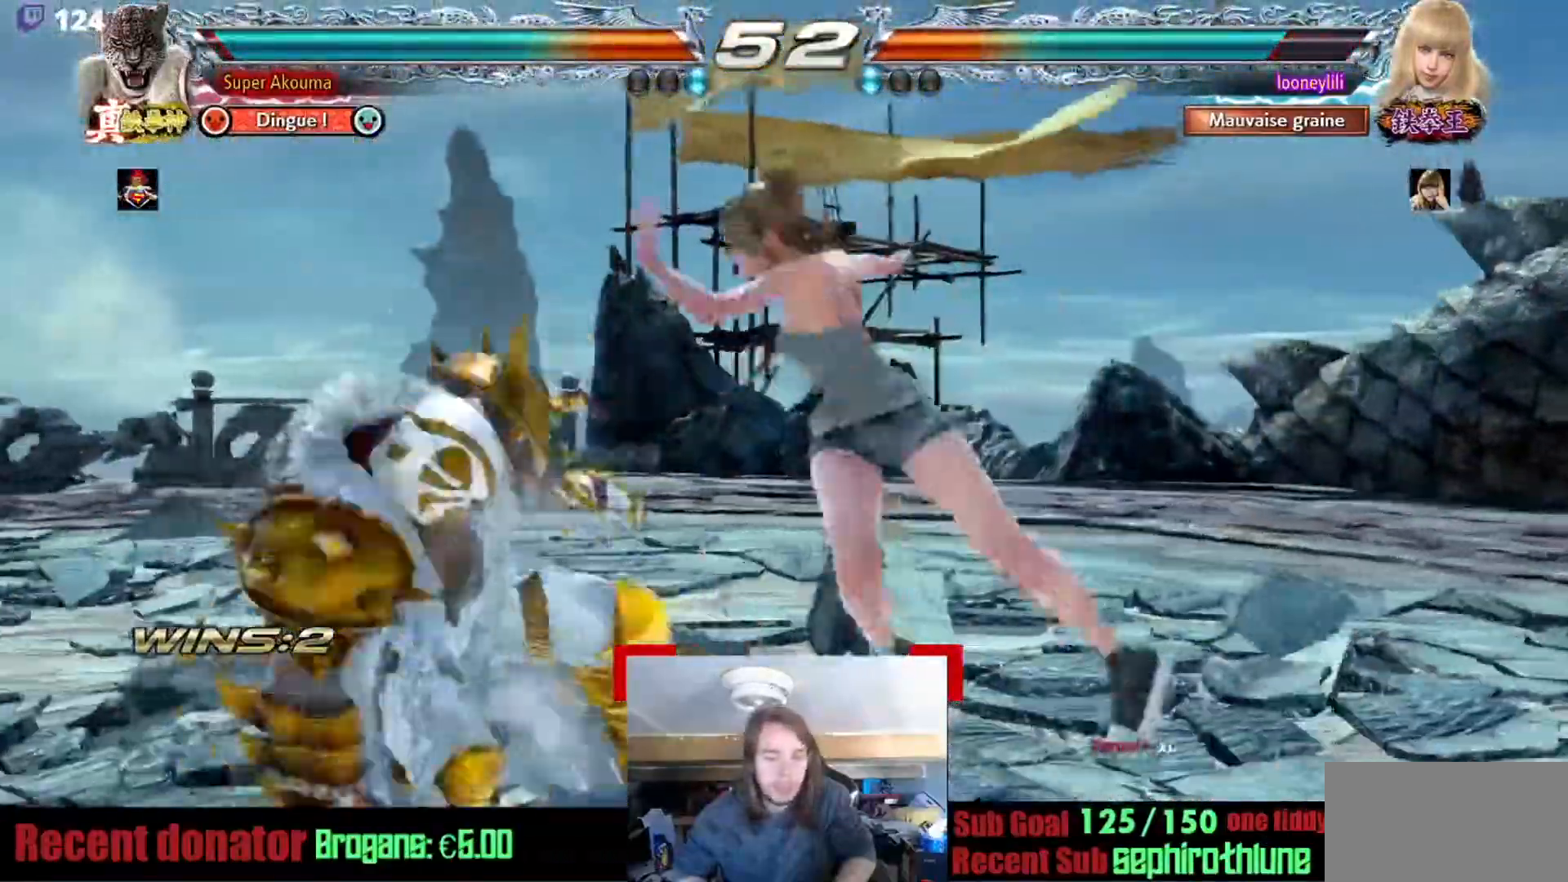
{"buttons": [], "events": []}
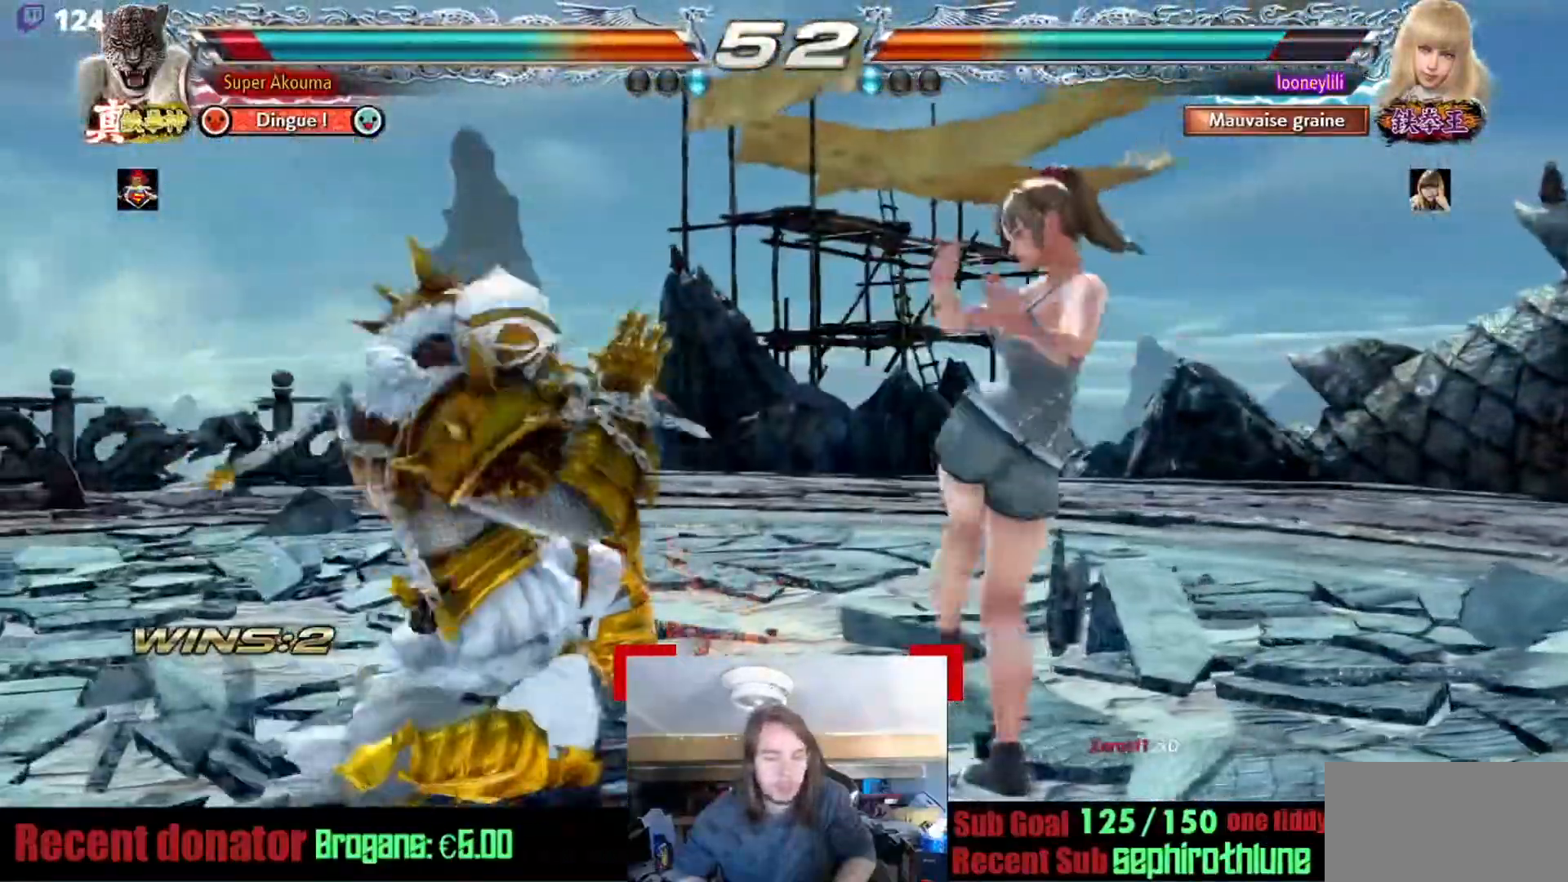
{"buttons": ["CIRCLE"], "events": [[350, "CIRCLE", "down"]]}
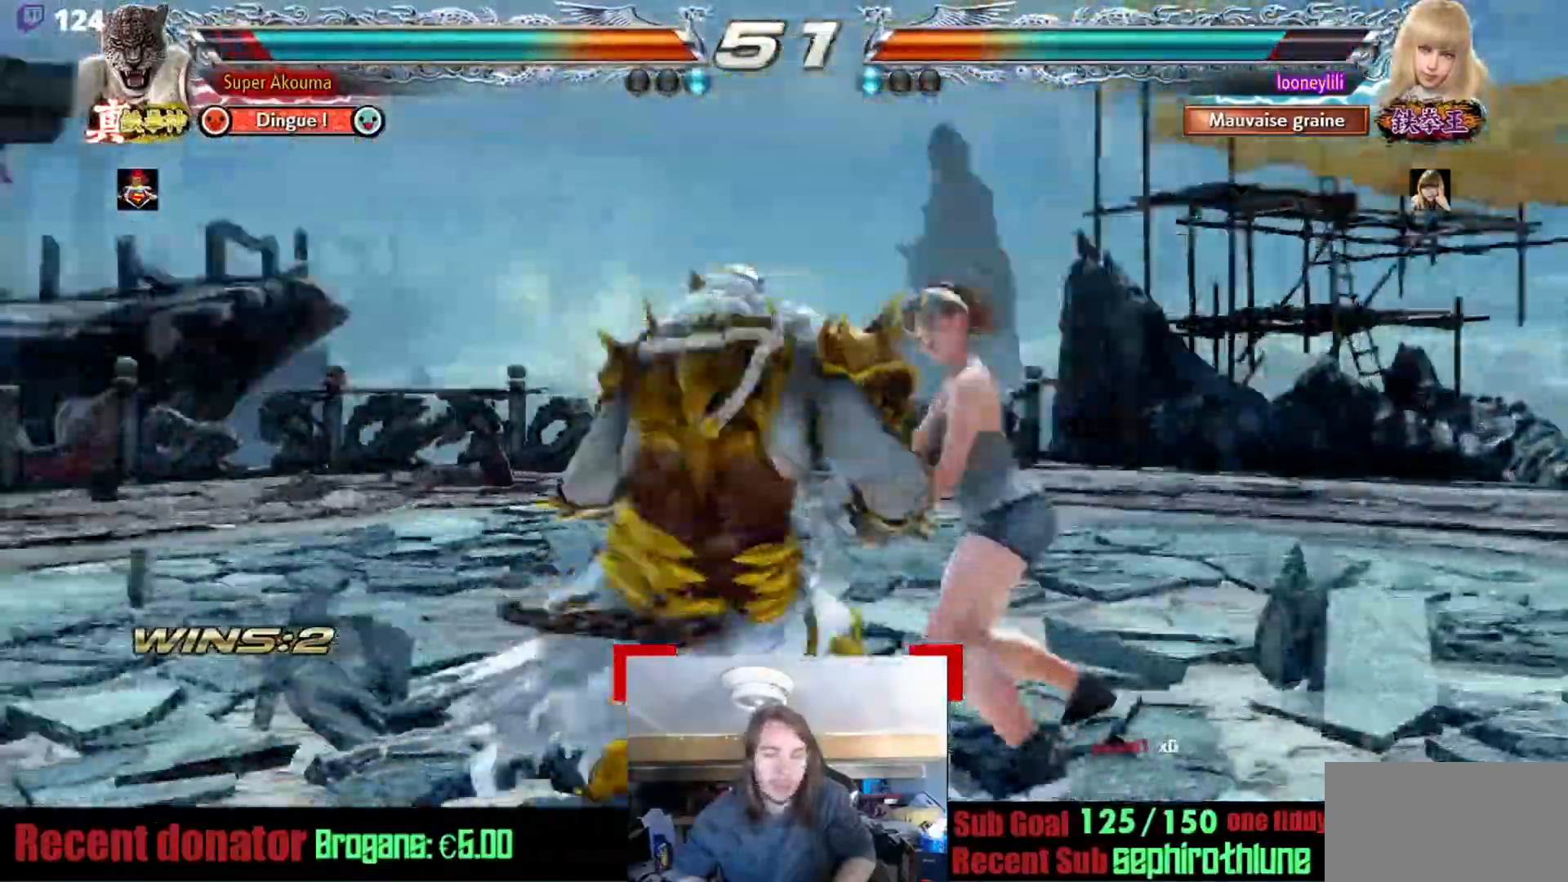
{"buttons": ["CIRCLE"], "events": []}
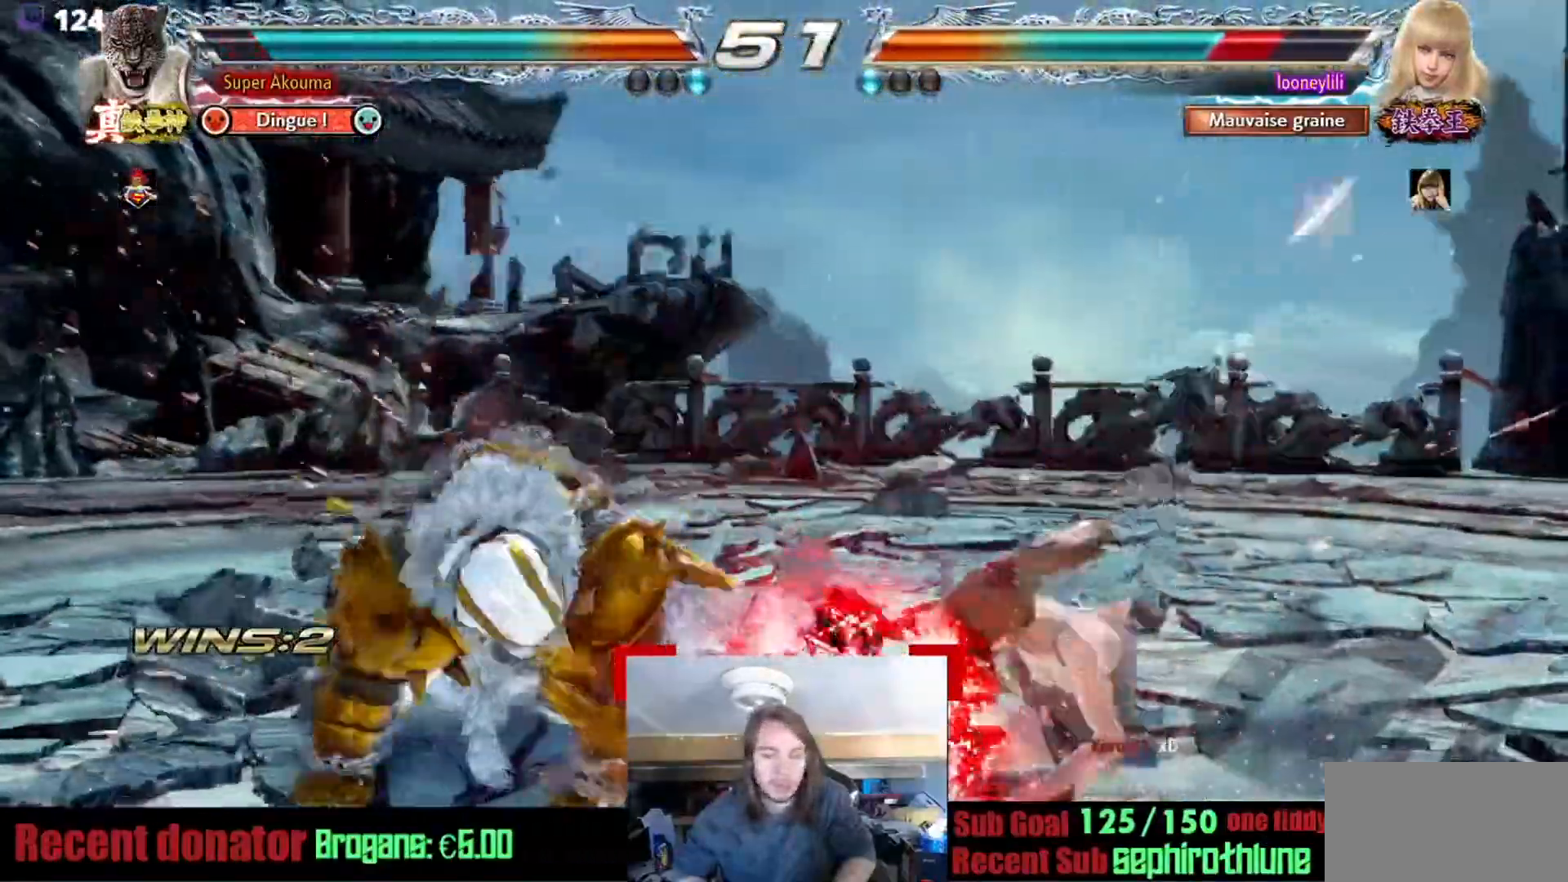
{"buttons": ["TRIANGLE"], "events": [[33, "CIRCLE", "up"], [150, "TRIANGLE", "down"]]}
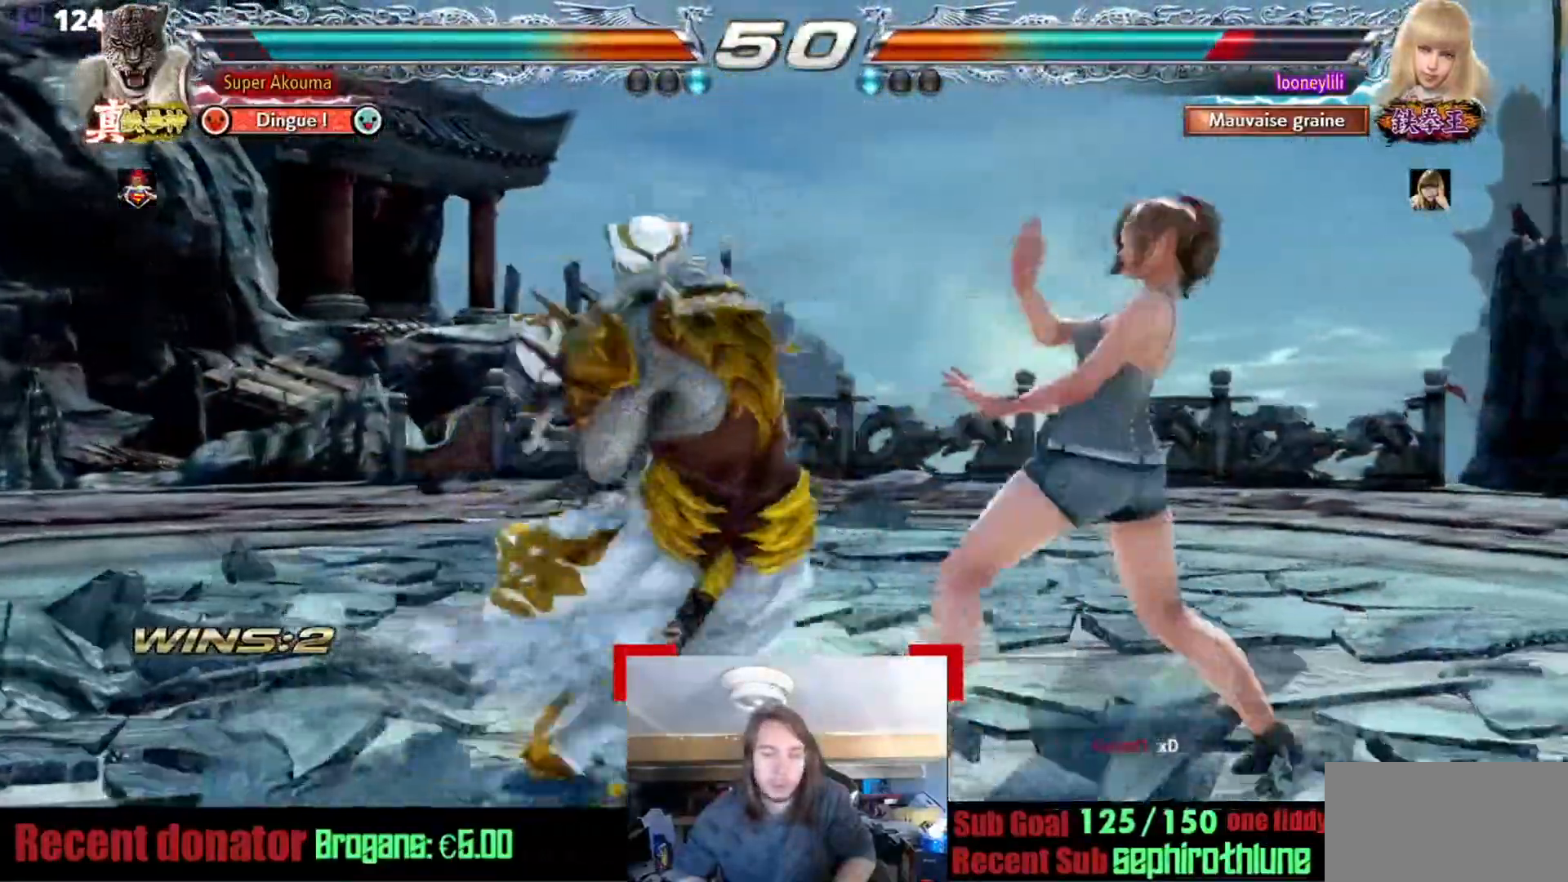
{"buttons": ["CIRCLE"], "events": [[334, "TRIANGLE", "up"], [484, "CIRCLE", "down"]]}
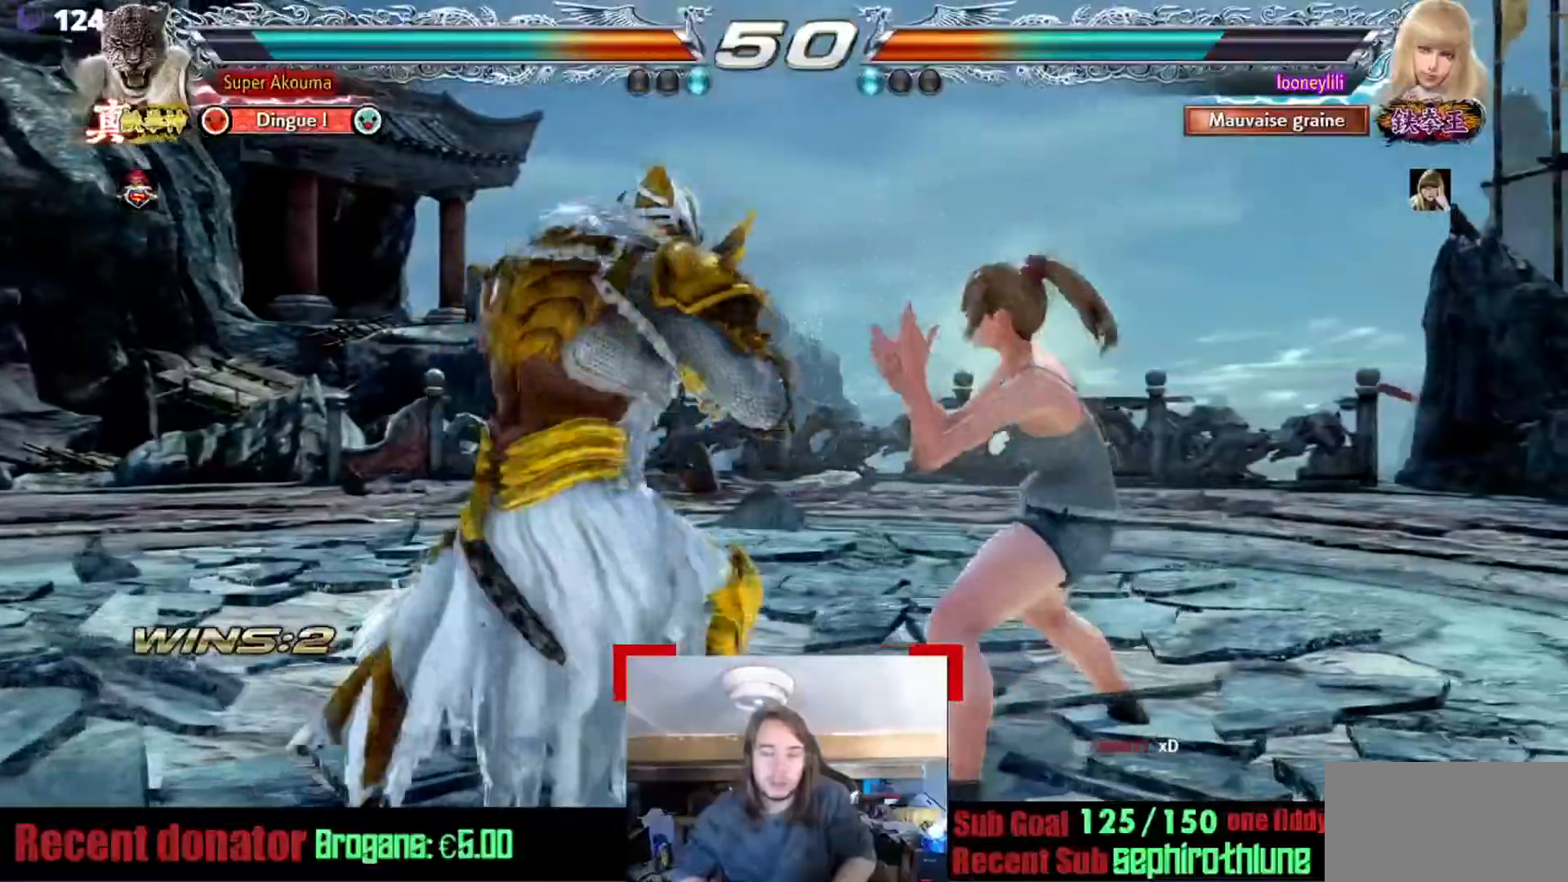
{"buttons": ["CIRCLE"], "events": []}
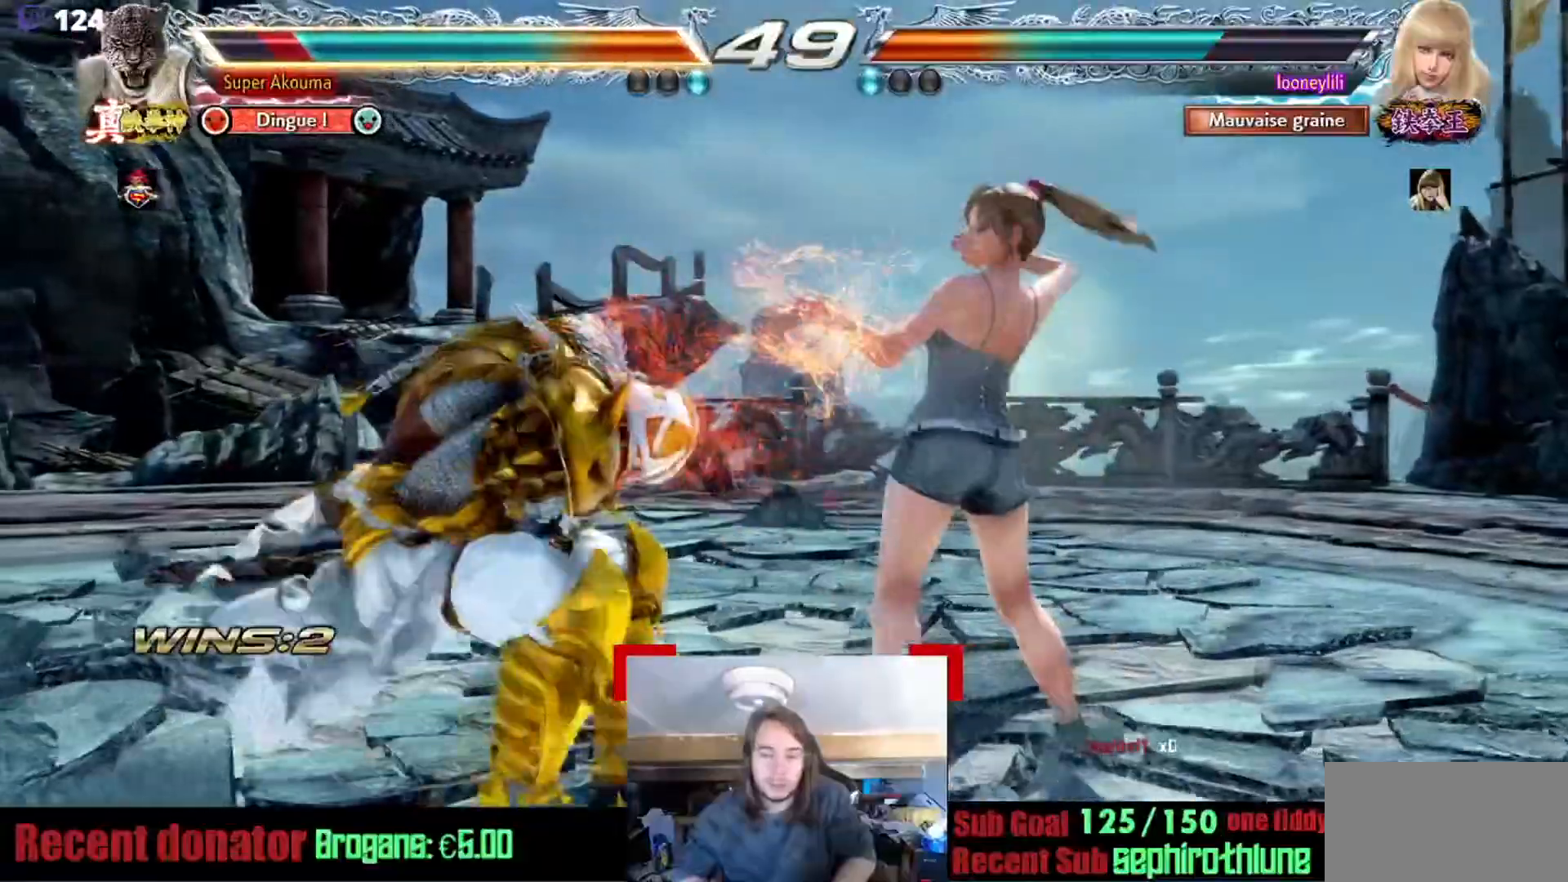
{"buttons": [], "events": [[100, "CIRCLE", "up"]]}
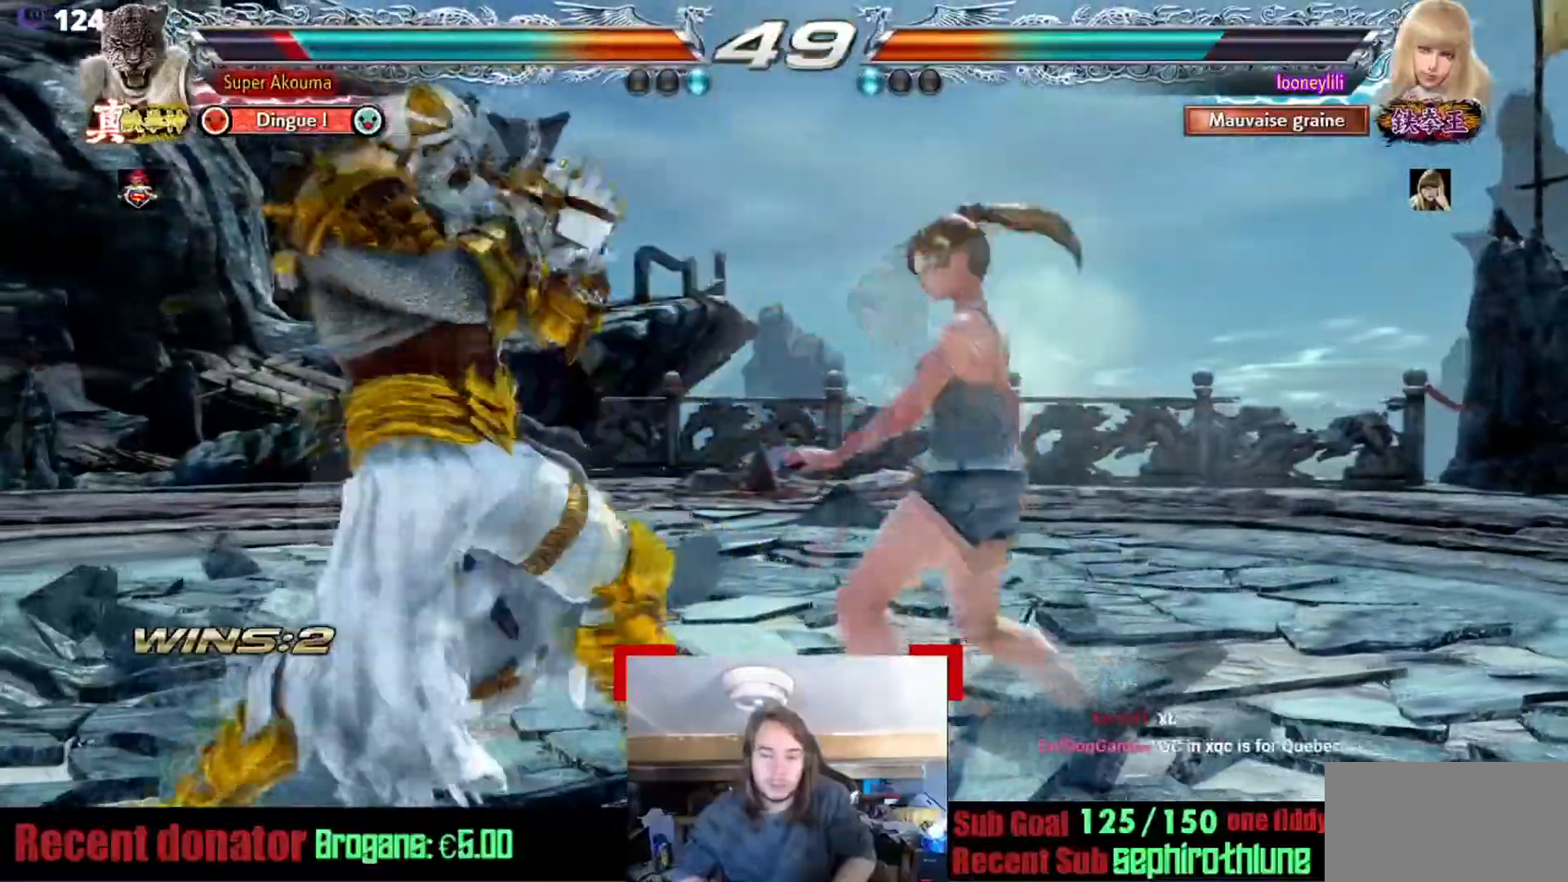
{"buttons": [], "events": []}
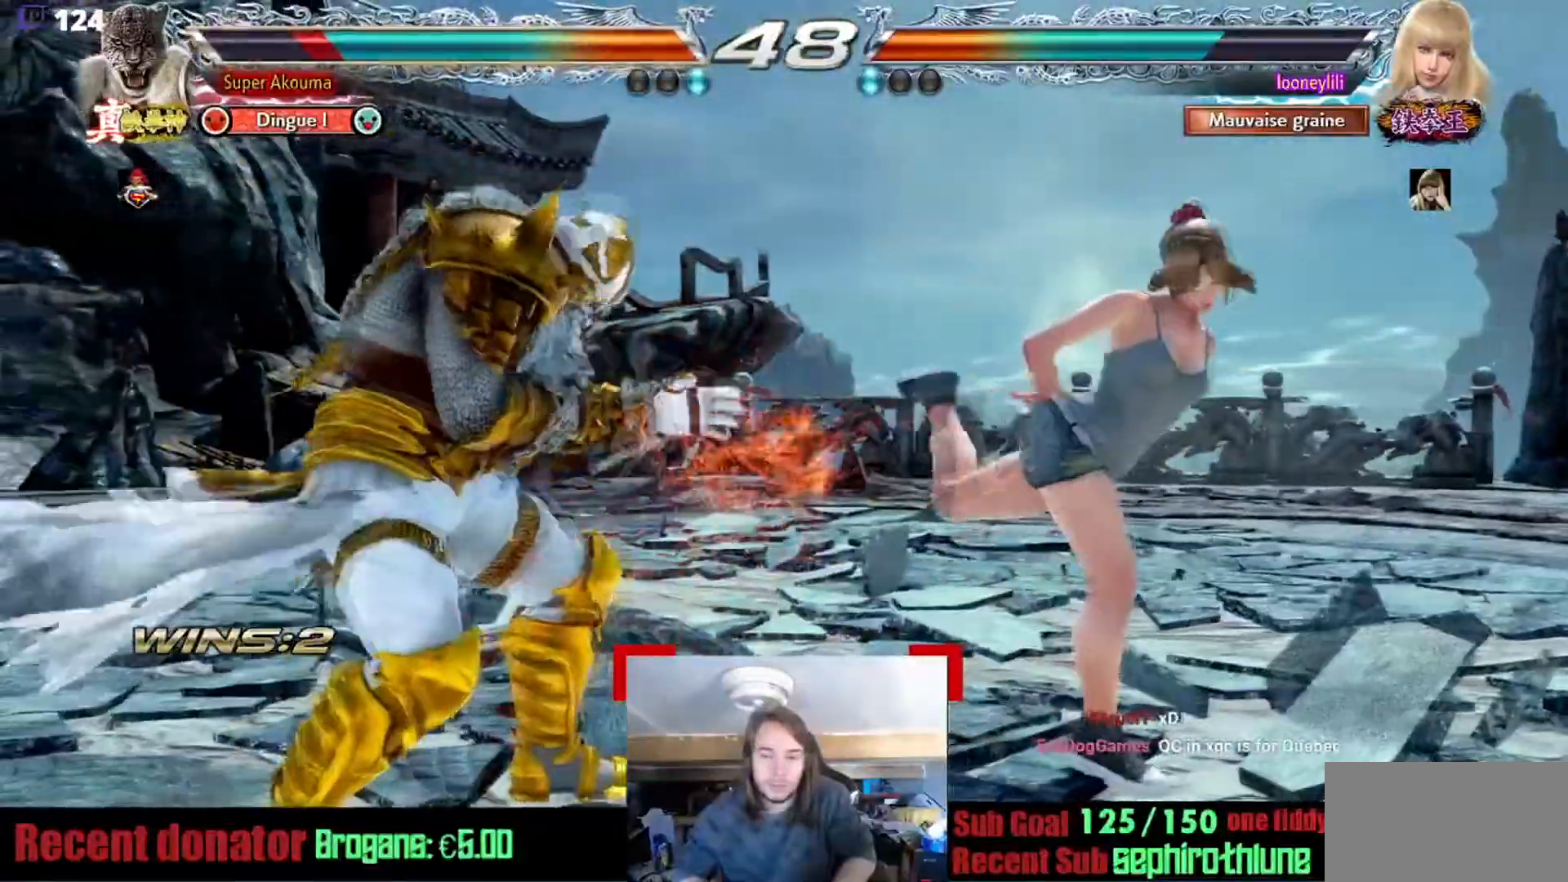
{"buttons": [], "events": [[317, "TRIANGLE", "down"], [434, "TRIANGLE", "up"]]}
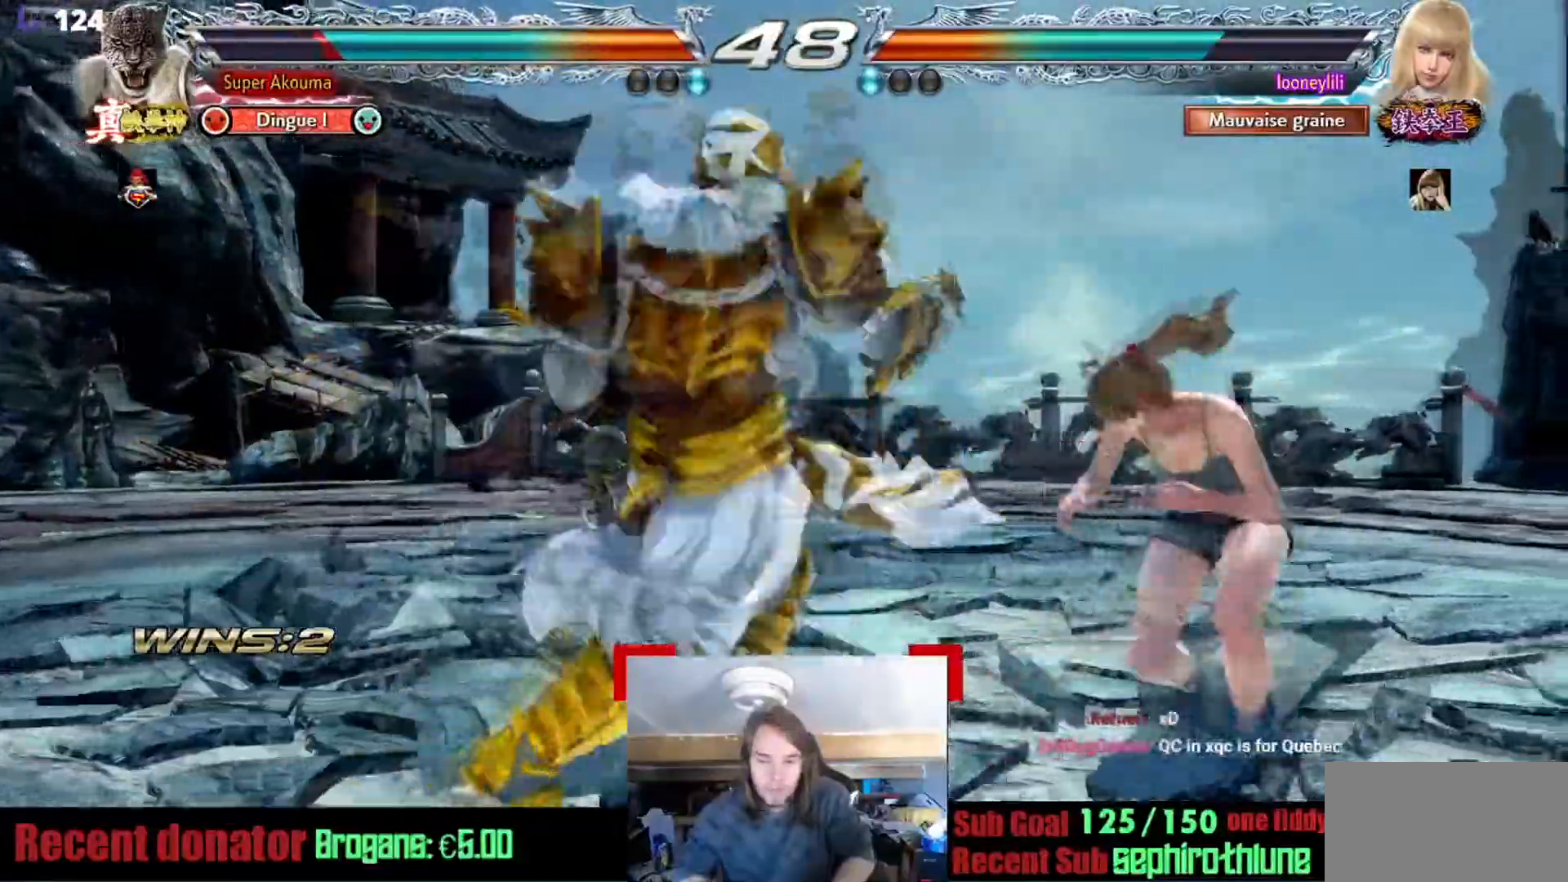
{"buttons": ["CROSS"], "events": [[417, "CROSS", "down"]]}
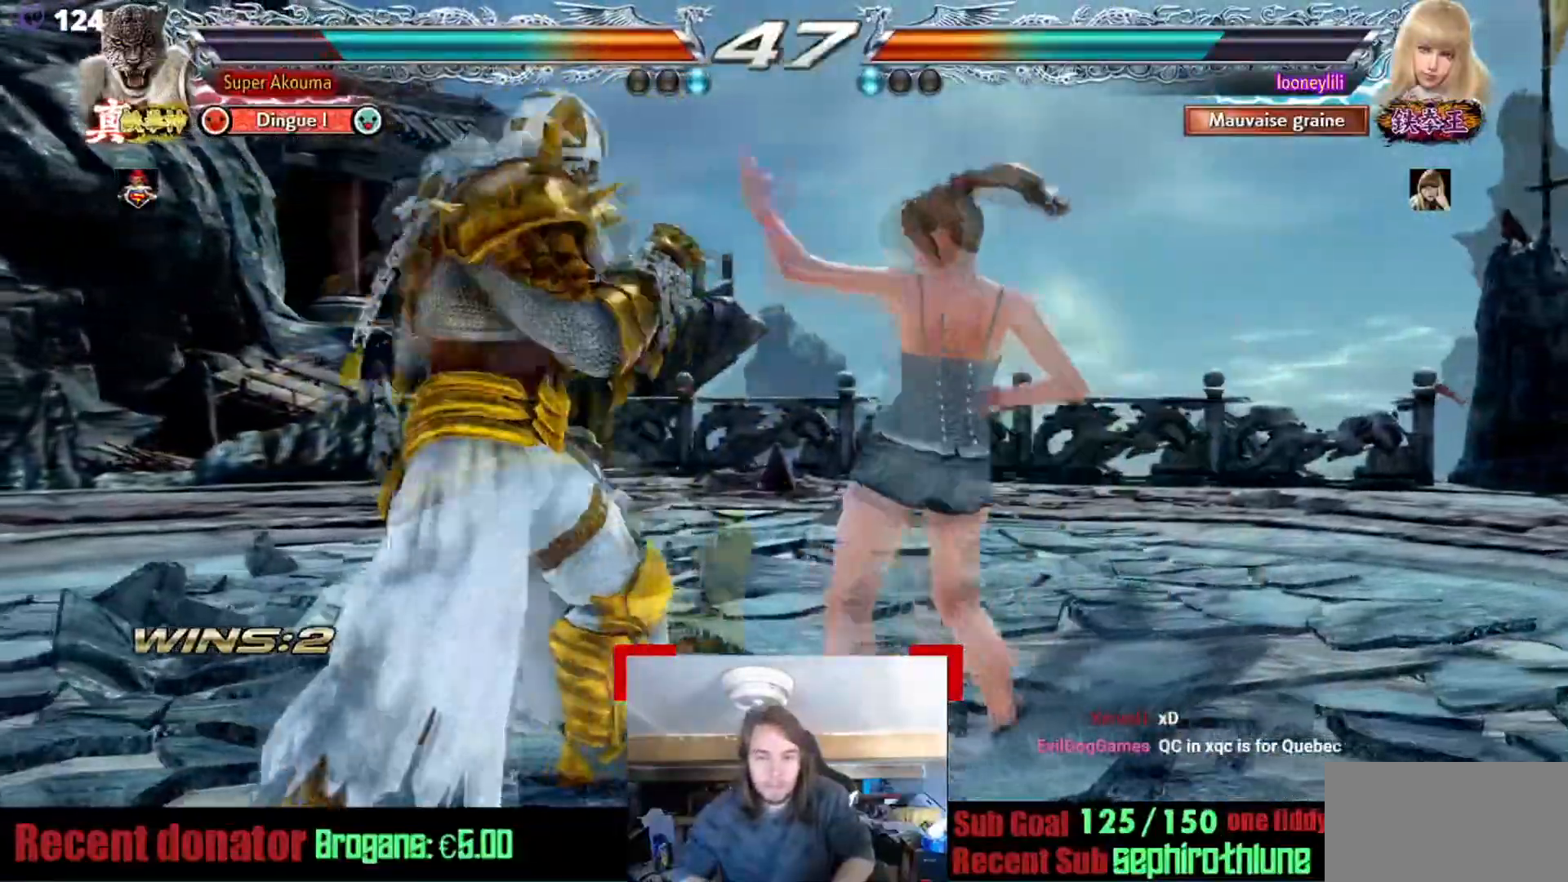
{"buttons": [], "events": [[417, "CROSS", "up"]]}
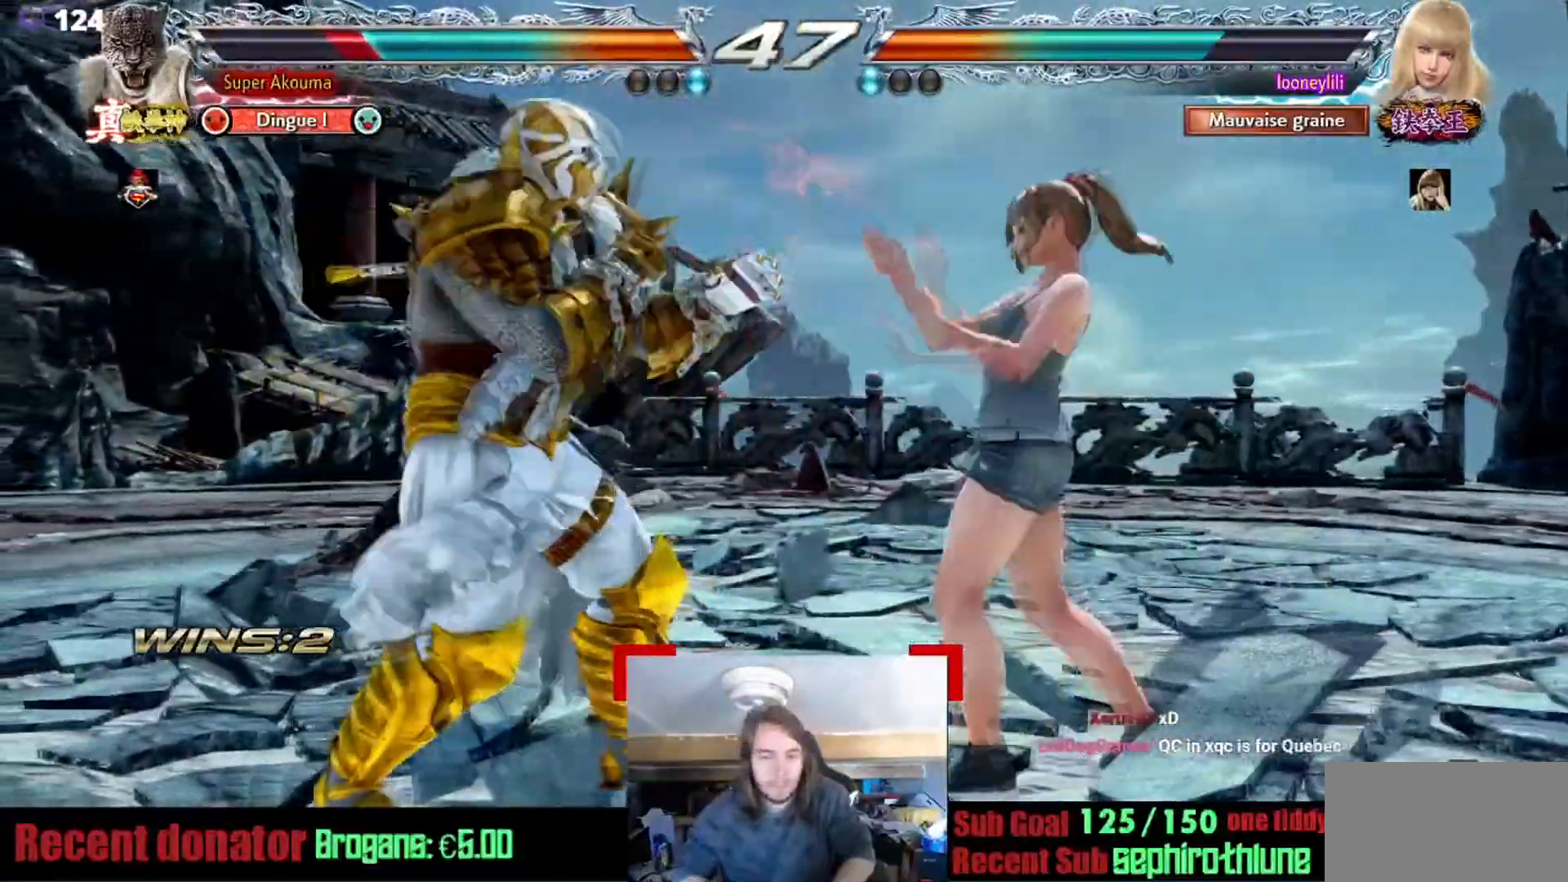
{"buttons": [], "events": []}
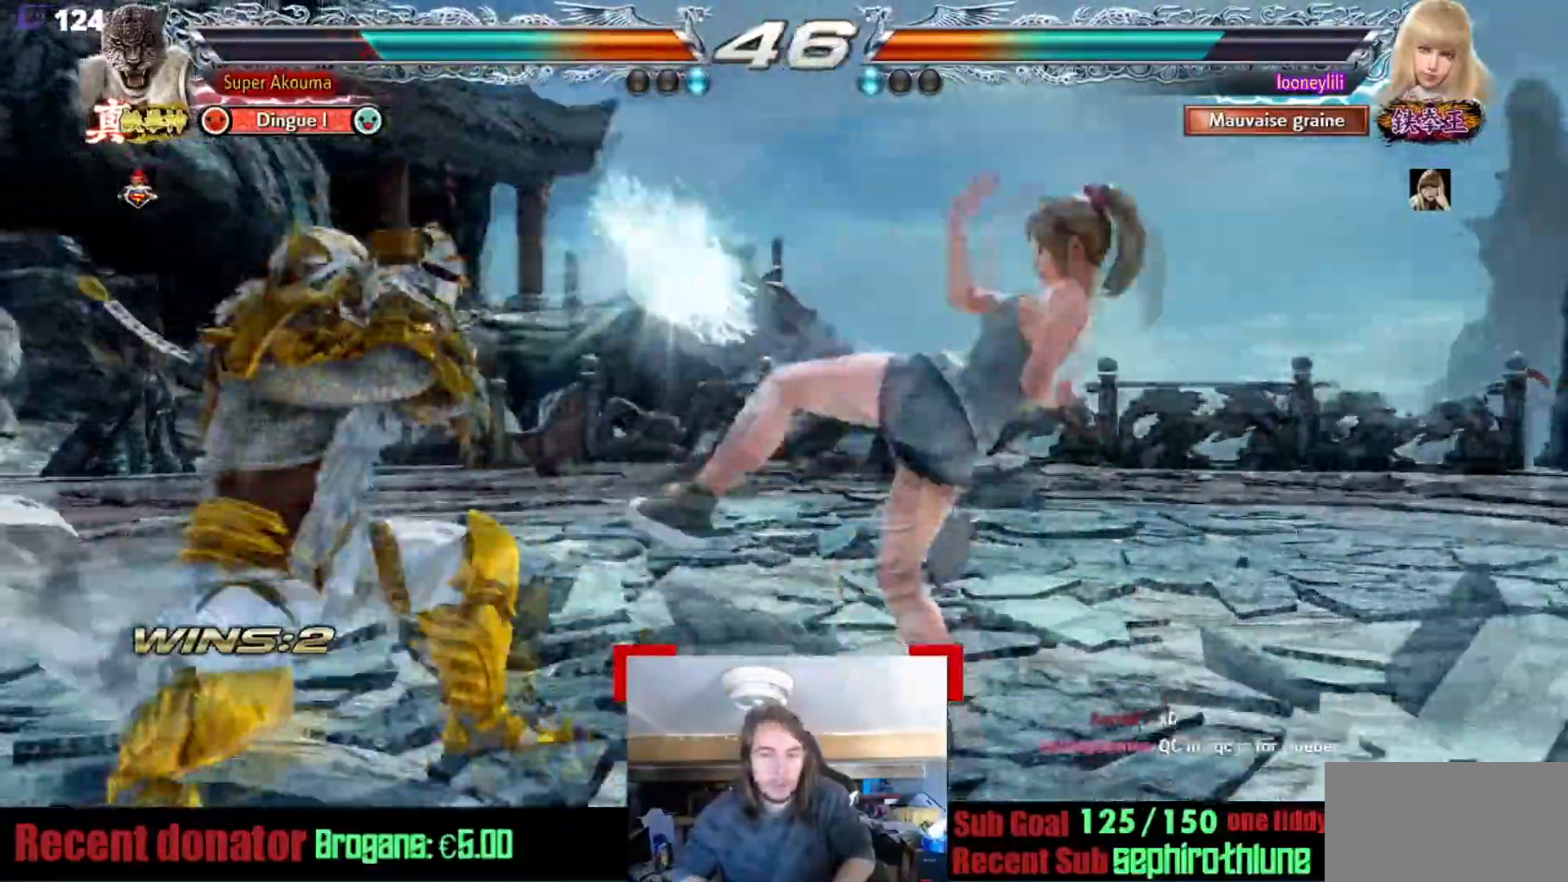
{"buttons": [], "events": []}
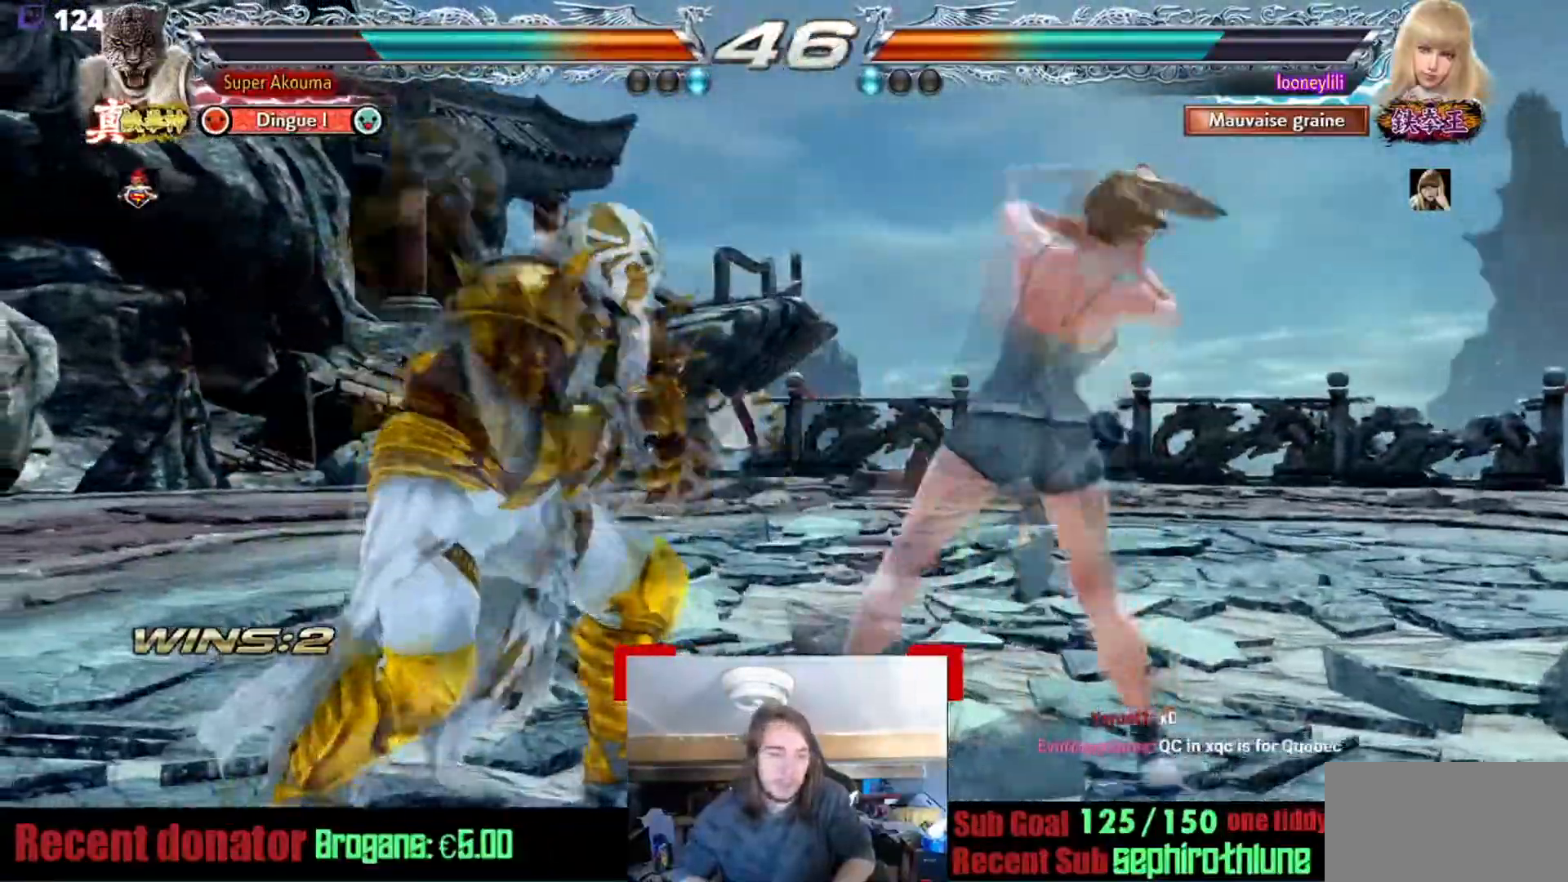
{"buttons": [], "events": []}
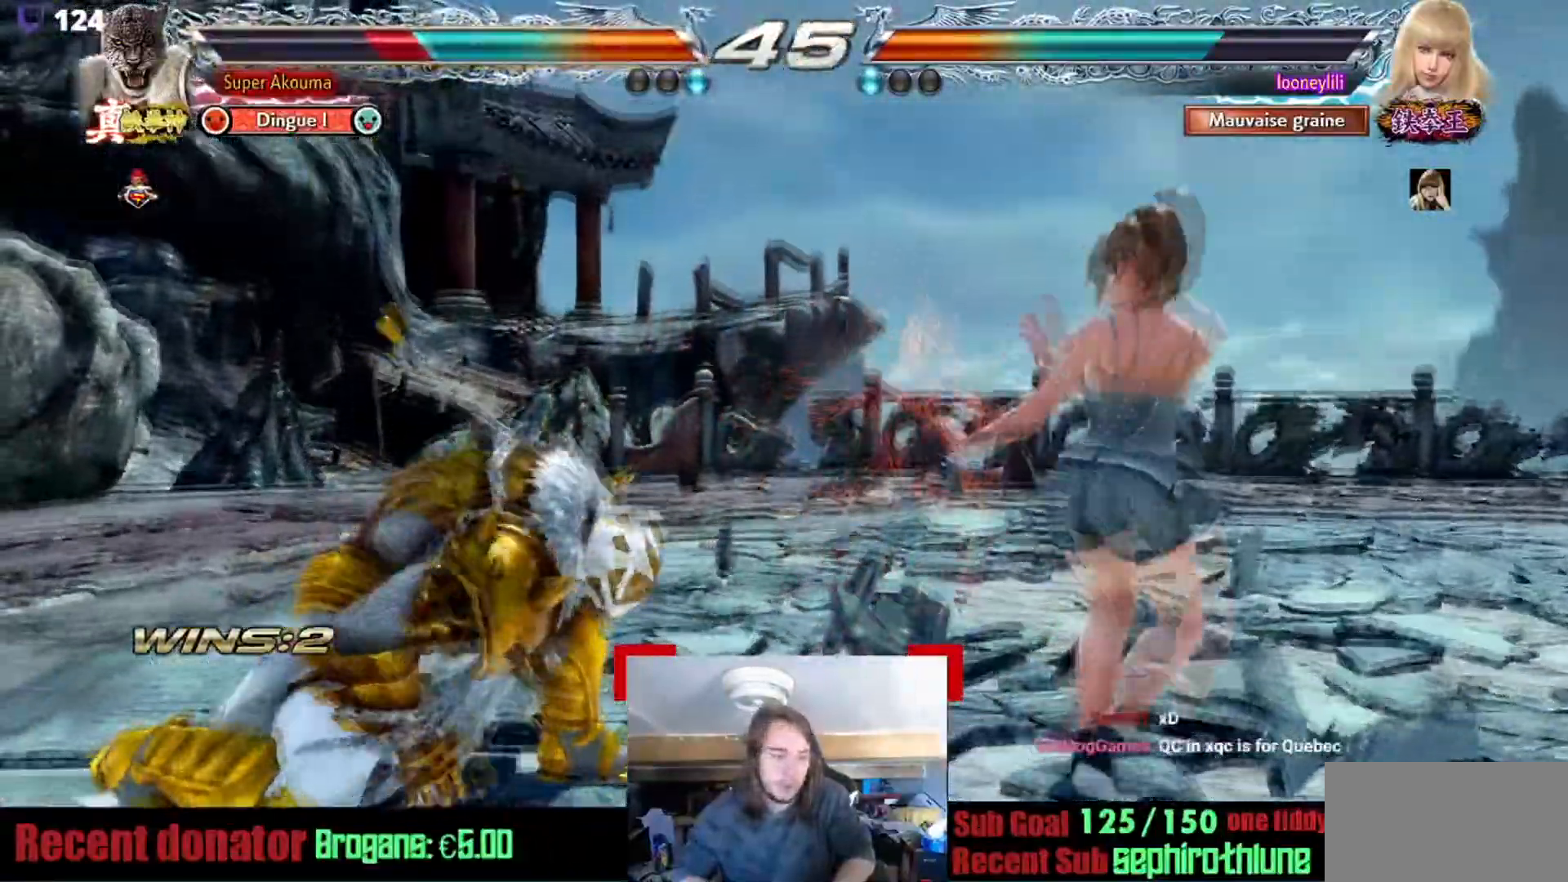
{"buttons": [], "events": []}